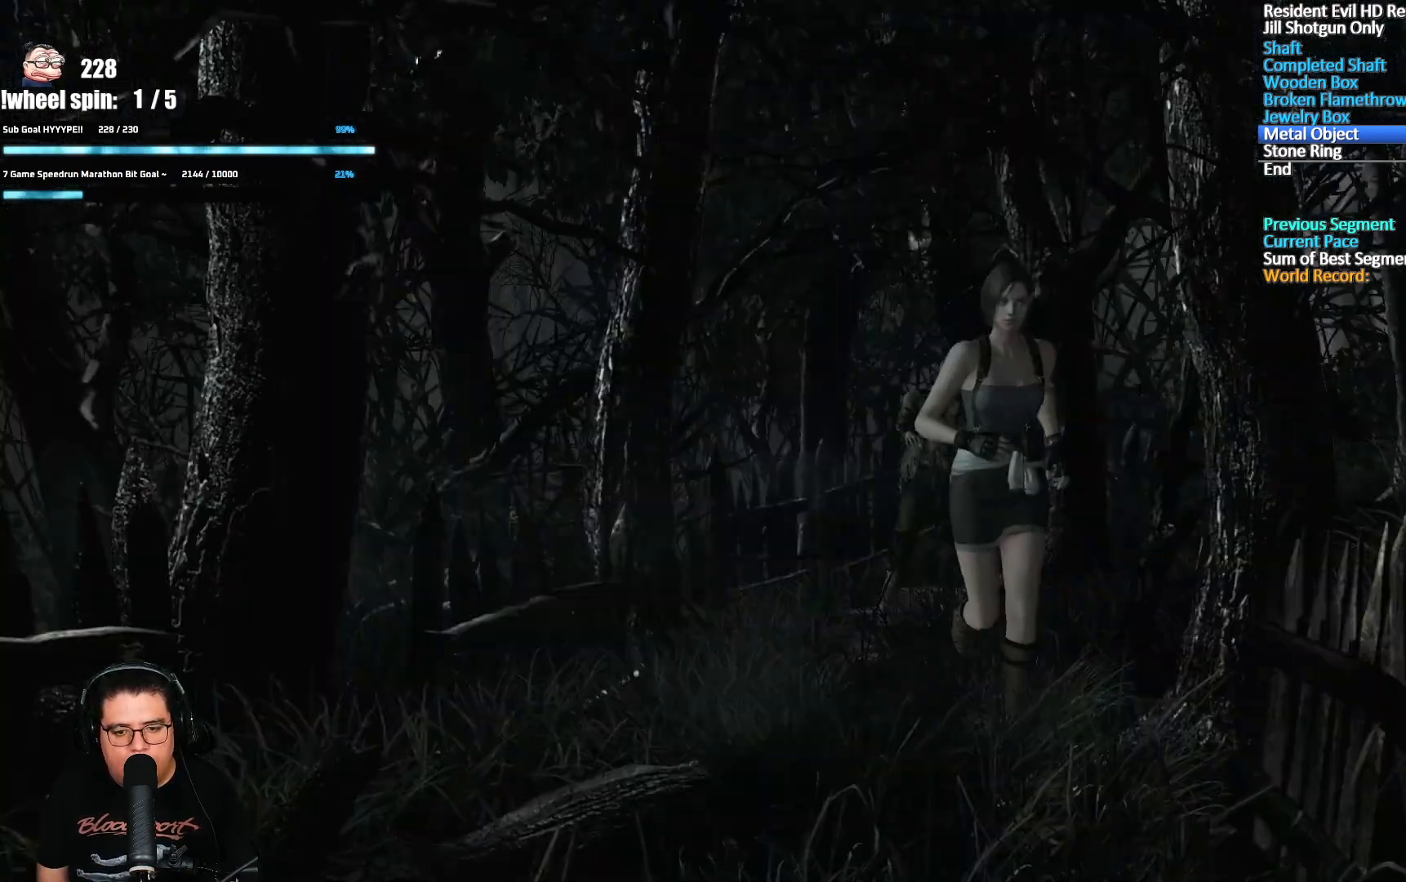
Gameplay with a controller (Xbox layout); each line is a JSON object with the inputs held at the frame after it. "events" lists button and stick changes between this image and that frame as [ms after this image, input, new state], when the widget could be followed in between.
{"buttons": ["A", "X", "DPAD_UP", "DPAD_LEFT"], "left_stick": "center", "right_stick": "center", "events": [[183, "DPAD_RIGHT", "down"], [350, "DPAD_RIGHT", "up"], [483, "DPAD_LEFT", "down"]]}
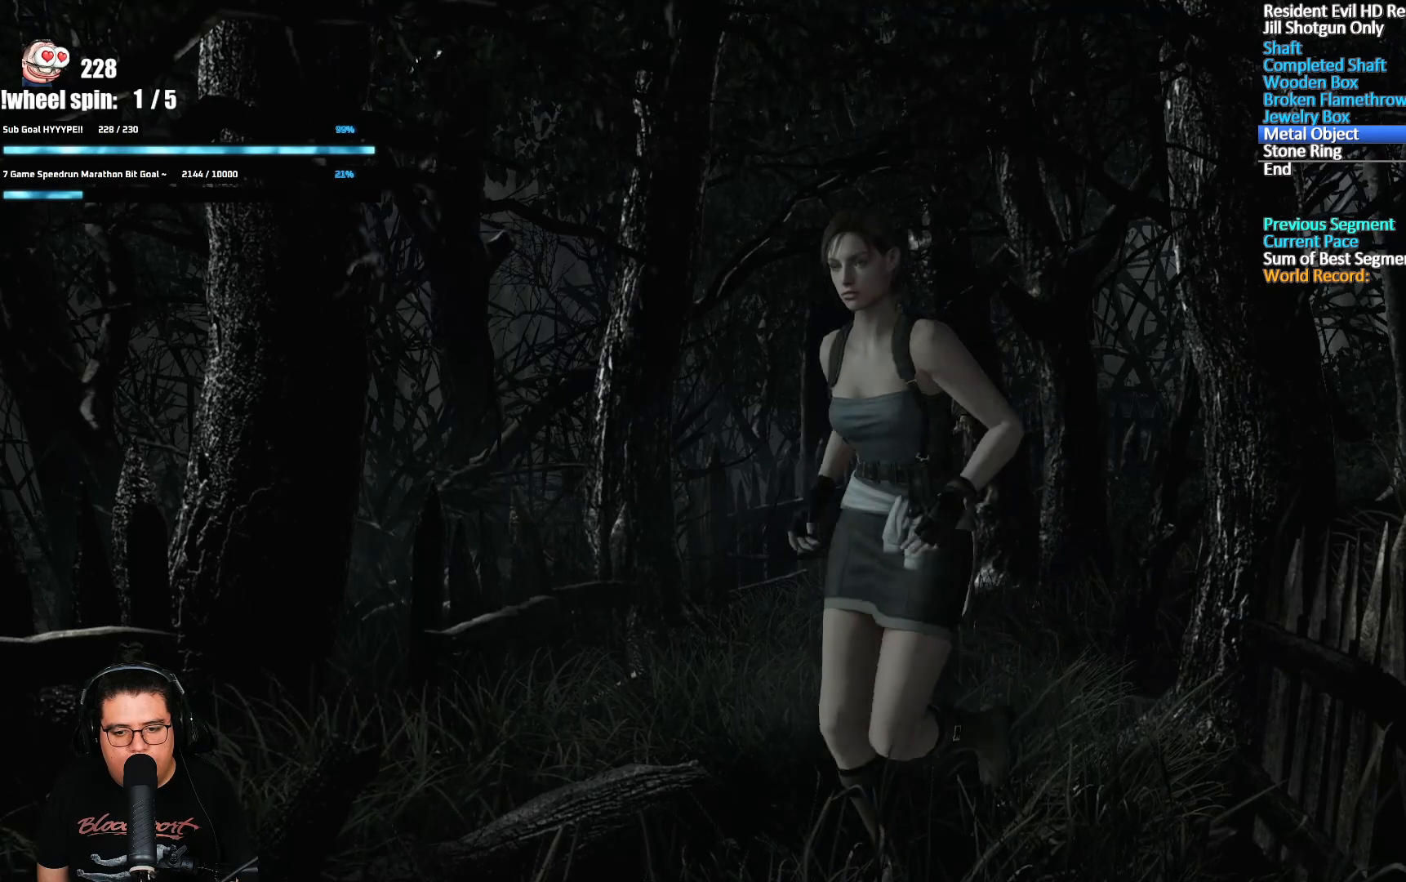
{"buttons": ["A", "X", "DPAD_UP"], "left_stick": "center", "right_stick": "center", "events": [[100, "DPAD_LEFT", "up"], [200, "DPAD_RIGHT", "down"], [283, "DPAD_RIGHT", "up"]]}
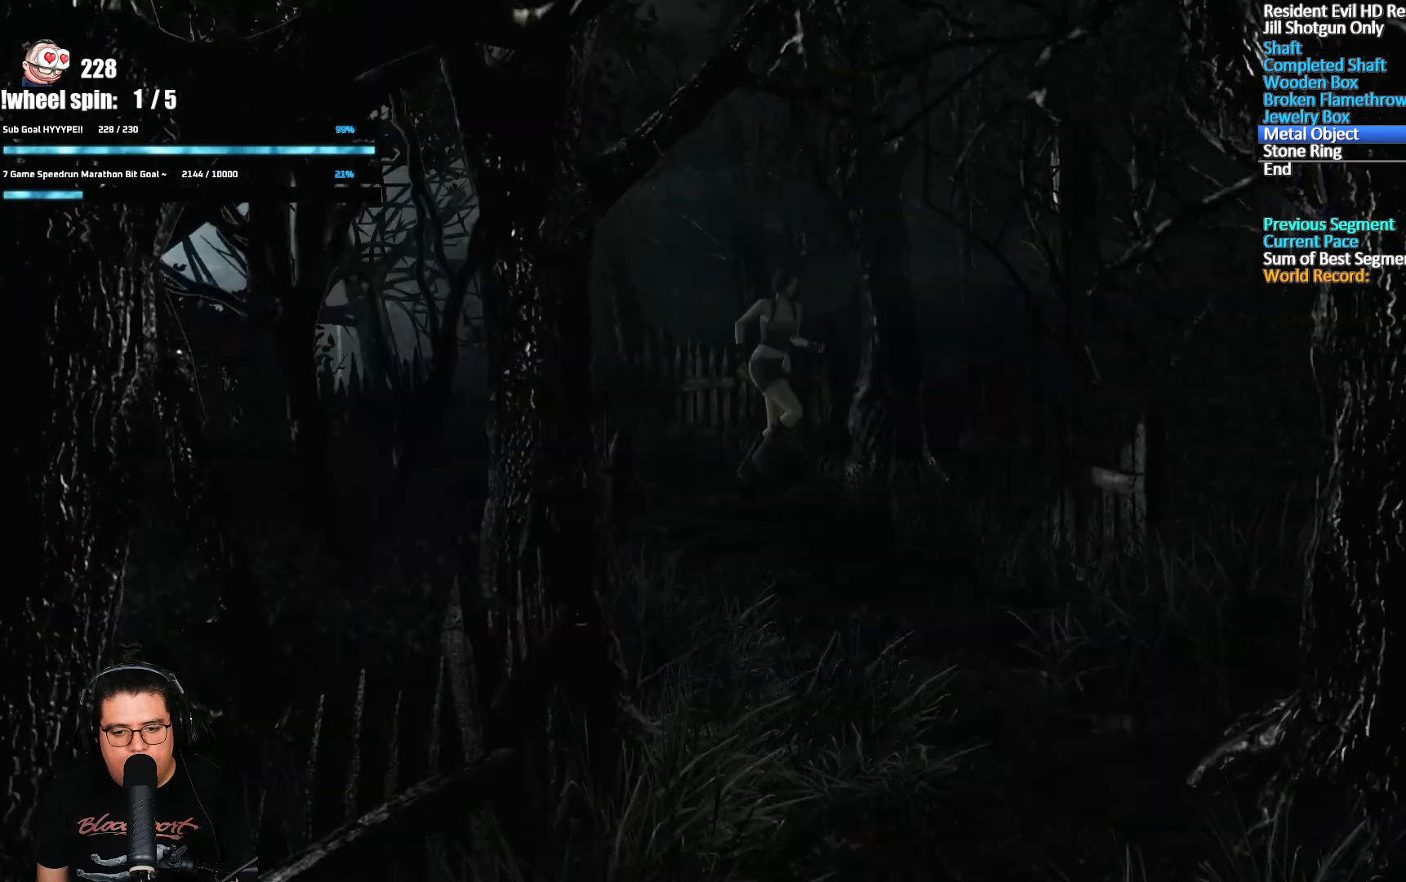
{"buttons": ["A", "X", "DPAD_UP"], "left_stick": "center", "right_stick": "center", "events": [[100, "DPAD_RIGHT", "down"], [300, "DPAD_RIGHT", "up"]]}
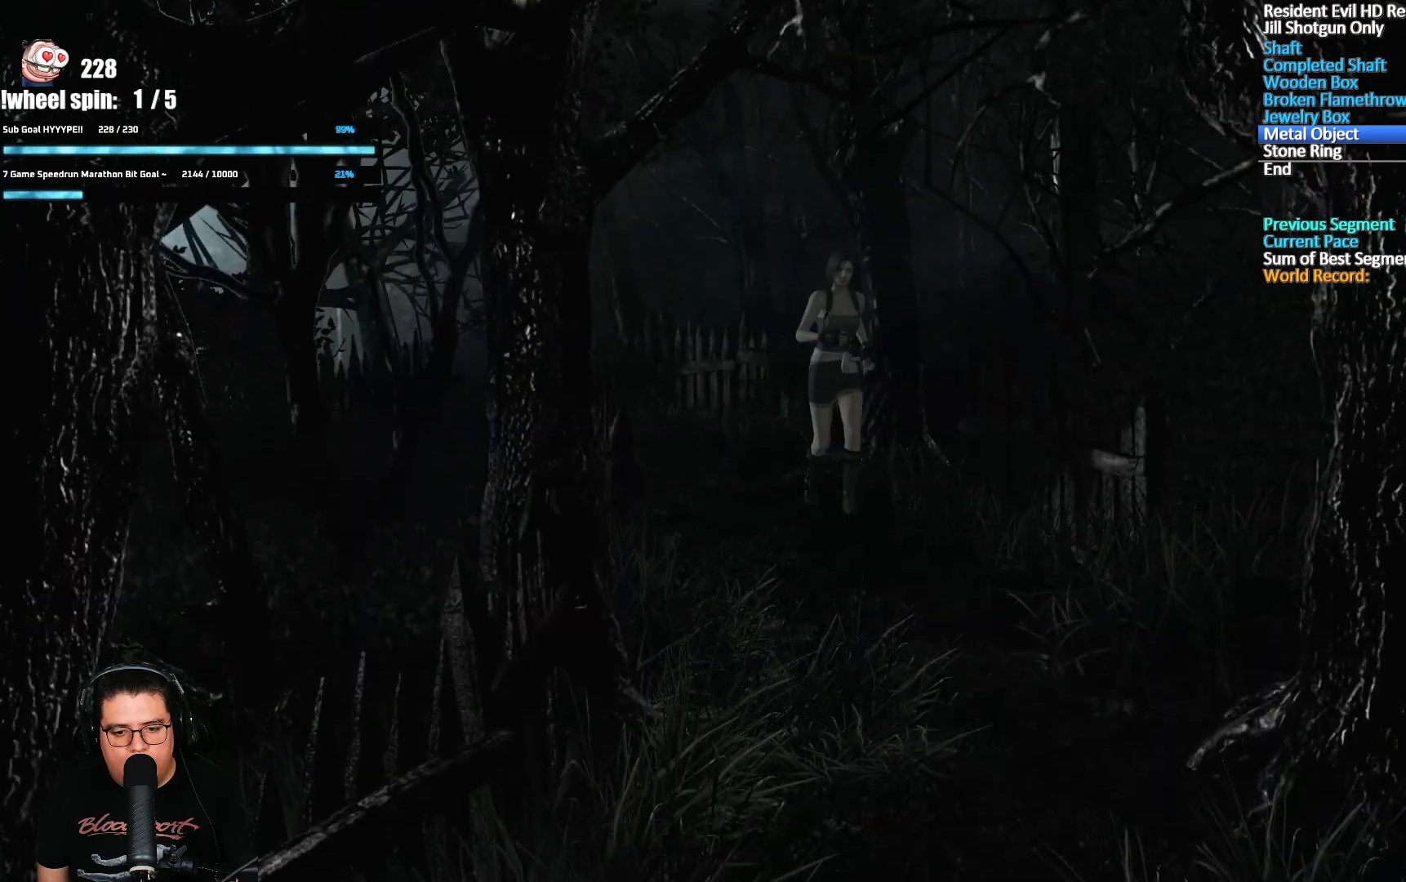
{"buttons": ["A", "X", "DPAD_UP"], "left_stick": "center", "right_stick": "center", "events": [[150, "DPAD_RIGHT", "down"], [183, "DPAD_RIGHT", "up"]]}
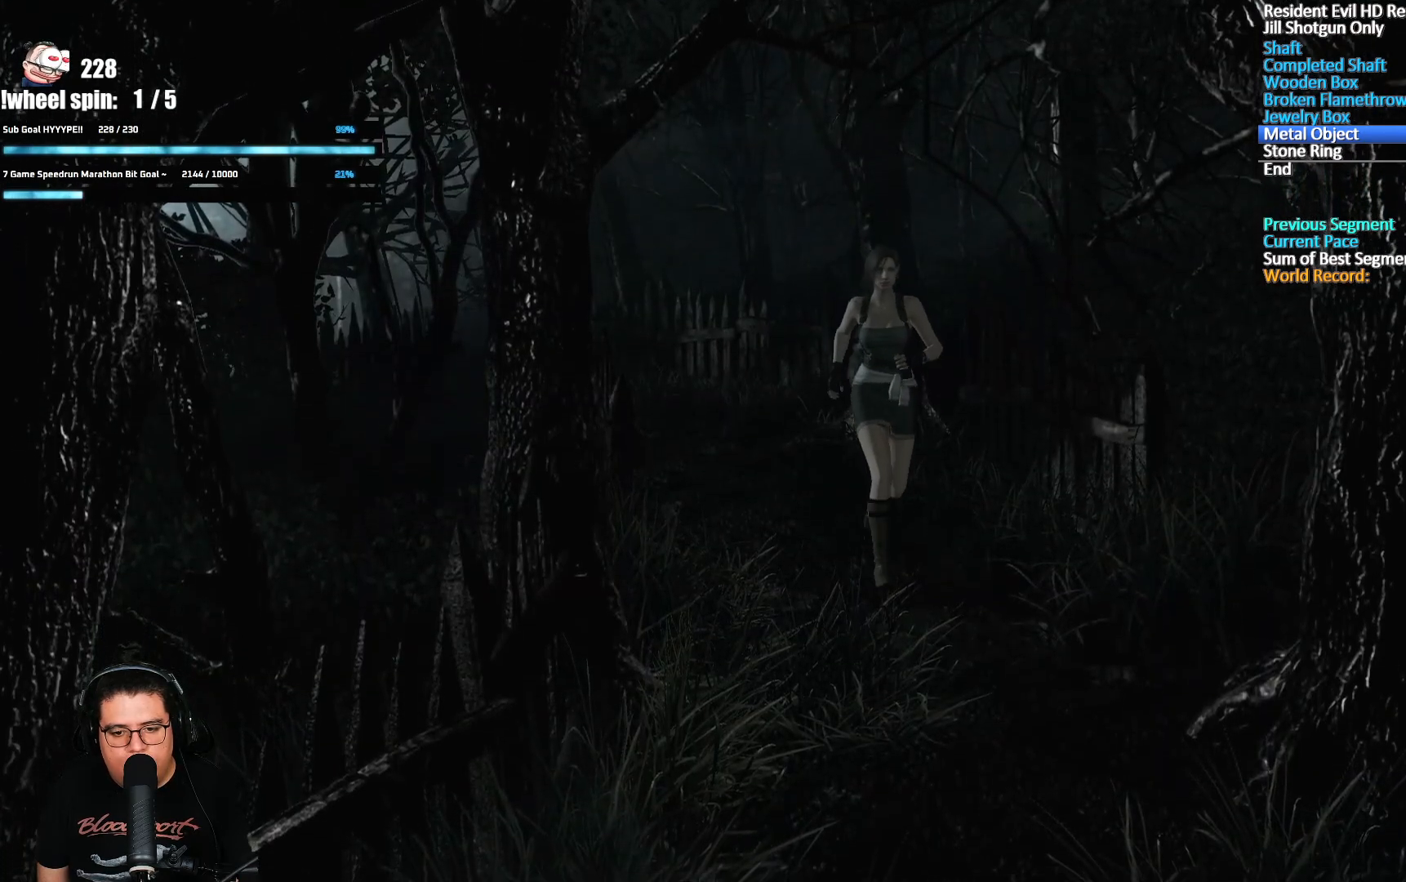
{"buttons": ["A", "X", "DPAD_UP"], "left_stick": "center", "right_stick": "center", "events": [[233, "DPAD_RIGHT", "down"], [300, "DPAD_RIGHT", "up"]]}
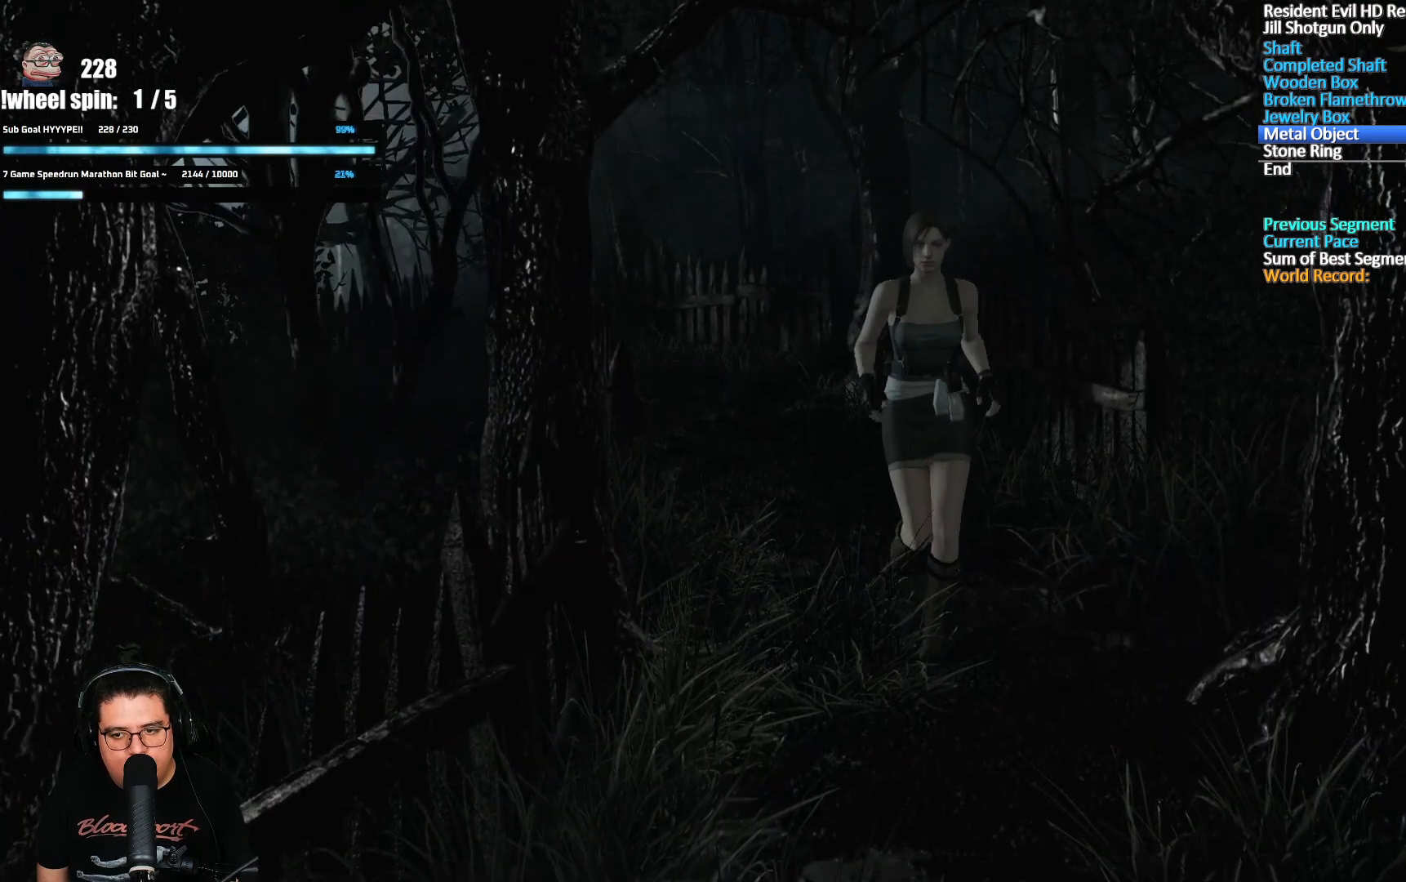
{"buttons": ["A", "X", "DPAD_UP"], "left_stick": "center", "right_stick": "center", "events": []}
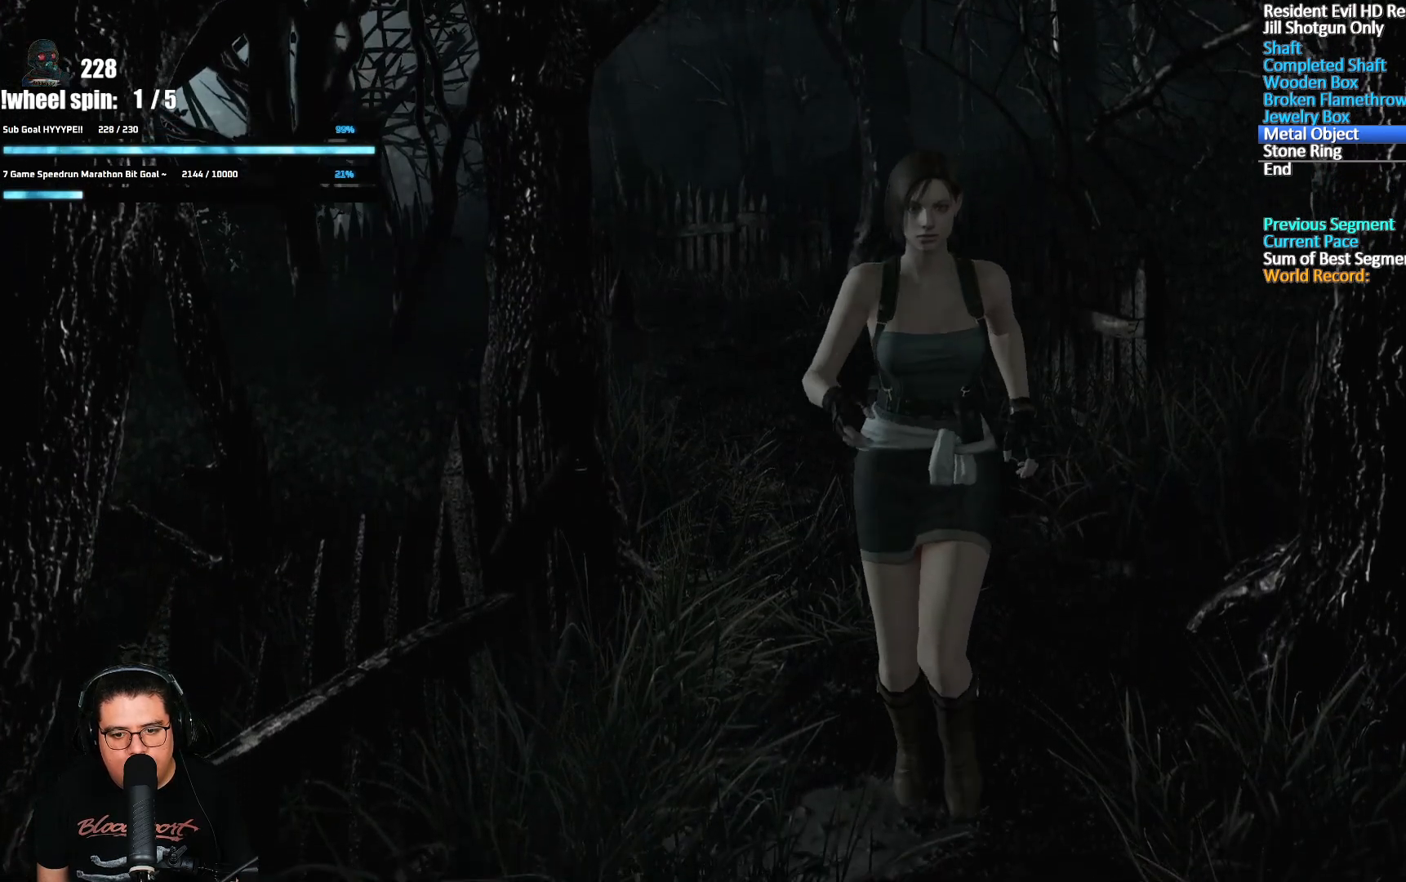
{"buttons": ["A", "X", "DPAD_UP"], "left_stick": "center", "right_stick": "center", "events": [[250, "DPAD_RIGHT", "down"], [400, "DPAD_RIGHT", "up"]]}
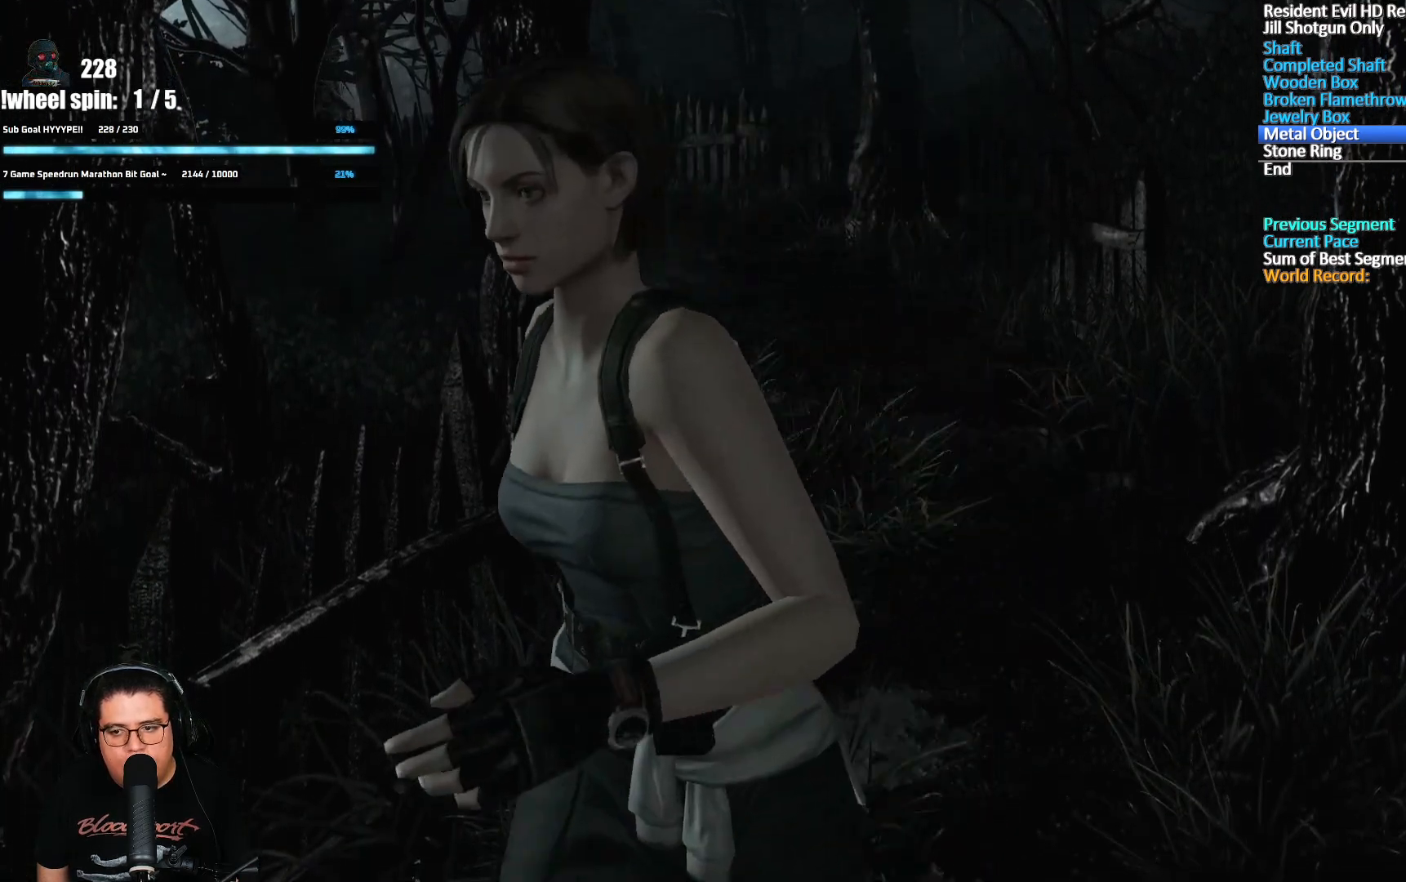
{"buttons": ["A", "X", "DPAD_UP", "DPAD_RIGHT"], "left_stick": "center", "right_stick": "center", "events": [[267, "DPAD_RIGHT", "down"]]}
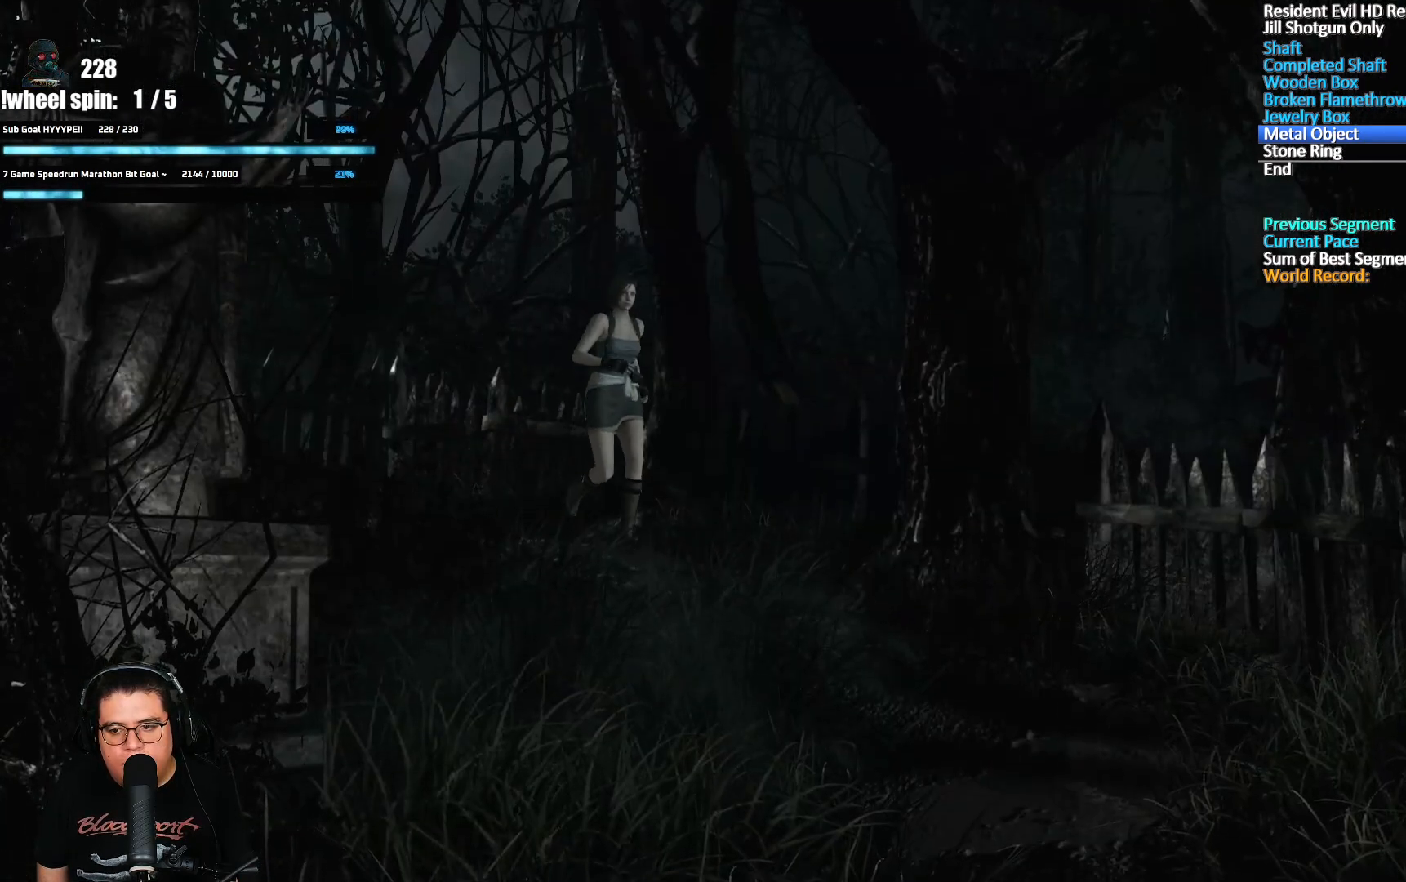
{"buttons": ["A", "X", "DPAD_UP"], "left_stick": "center", "right_stick": "center", "events": [[33, "DPAD_RIGHT", "up"], [383, "DPAD_RIGHT", "down"], [450, "DPAD_RIGHT", "up"]]}
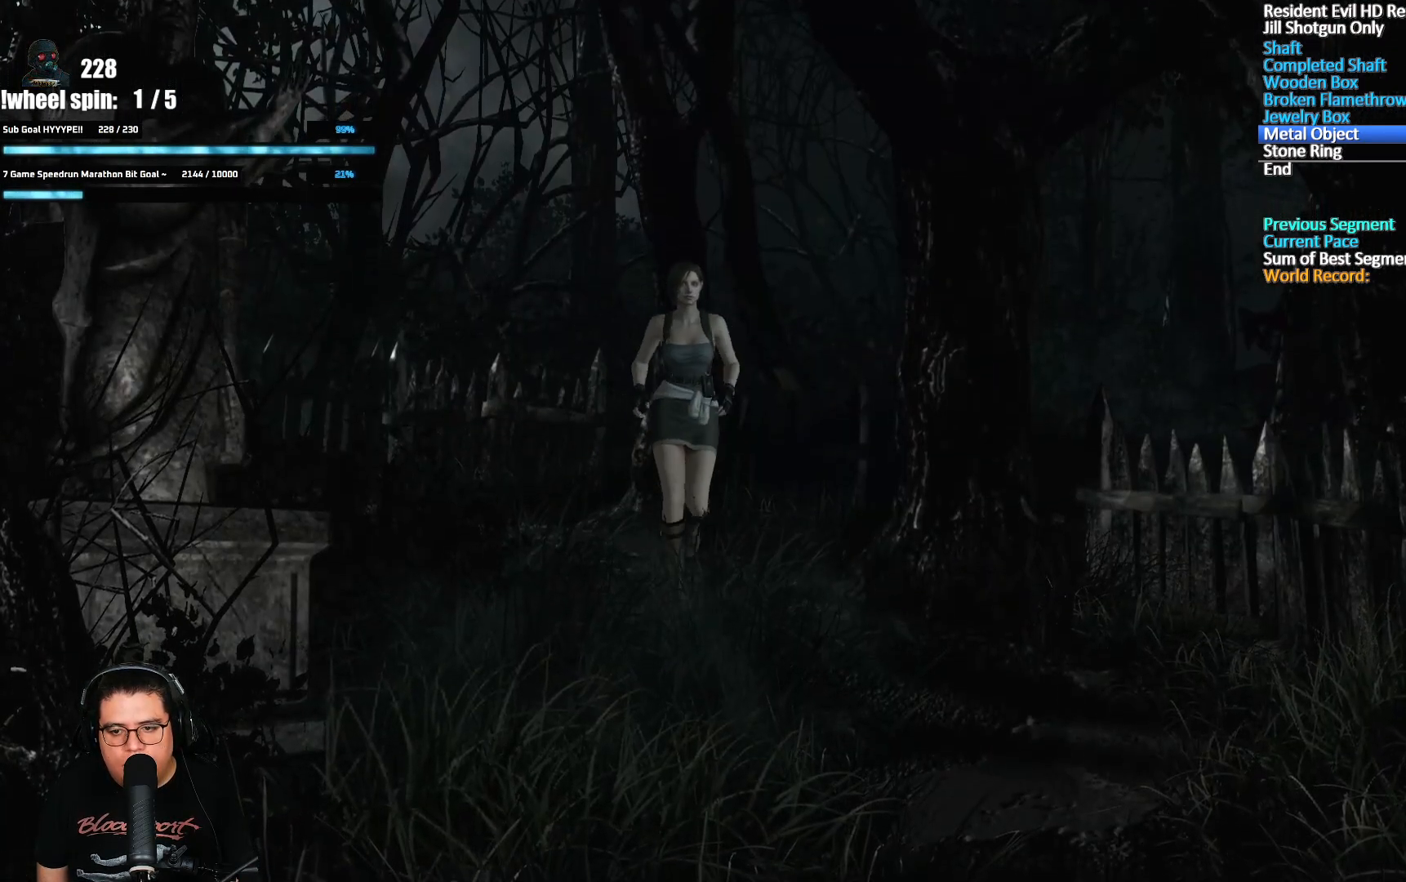
{"buttons": ["A", "X", "DPAD_UP"], "left_stick": "center", "right_stick": "center", "events": []}
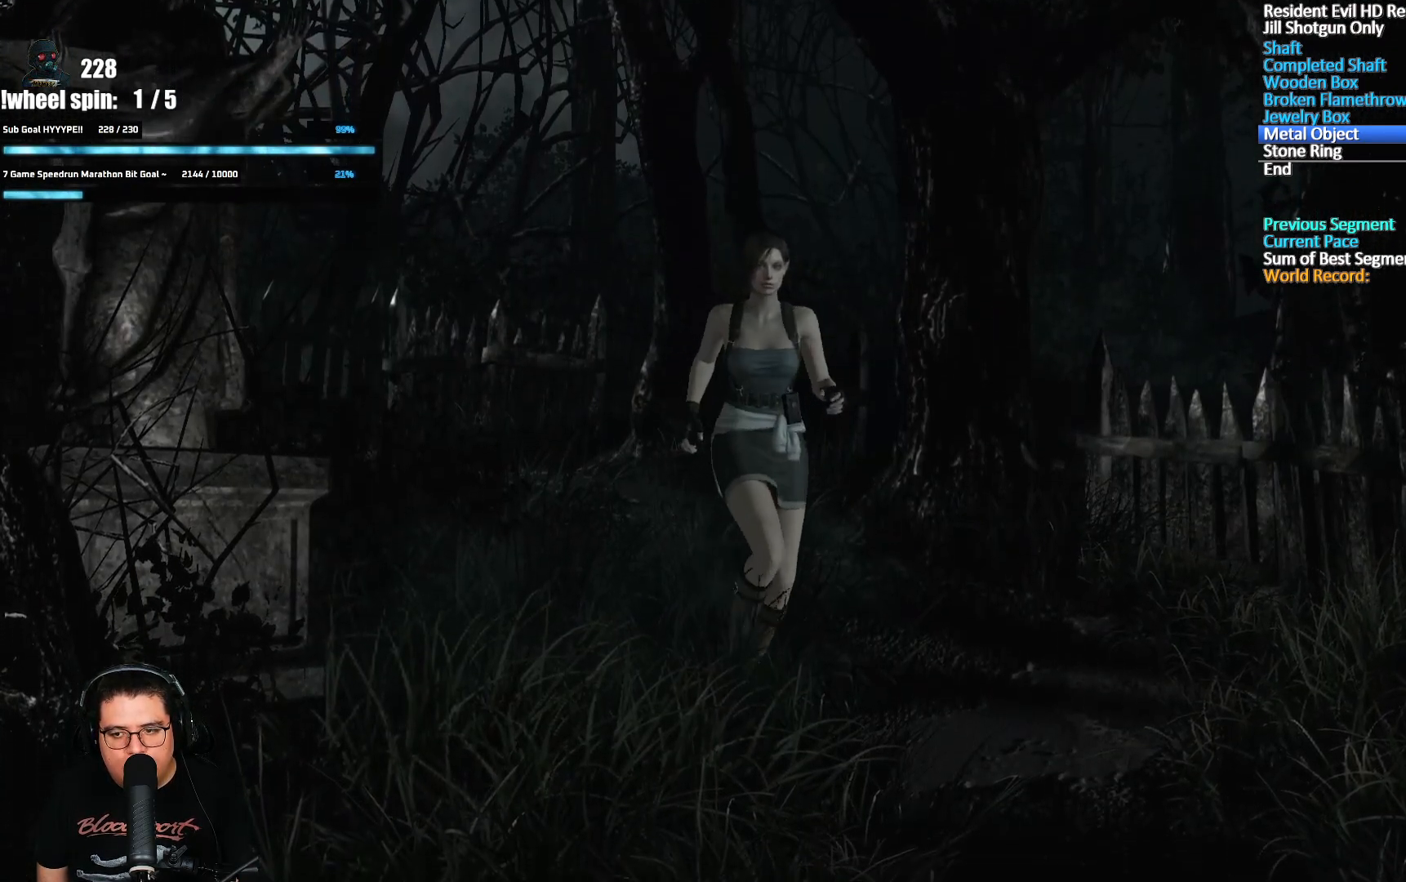
{"buttons": ["A", "X", "DPAD_UP"], "left_stick": "center", "right_stick": "center", "events": []}
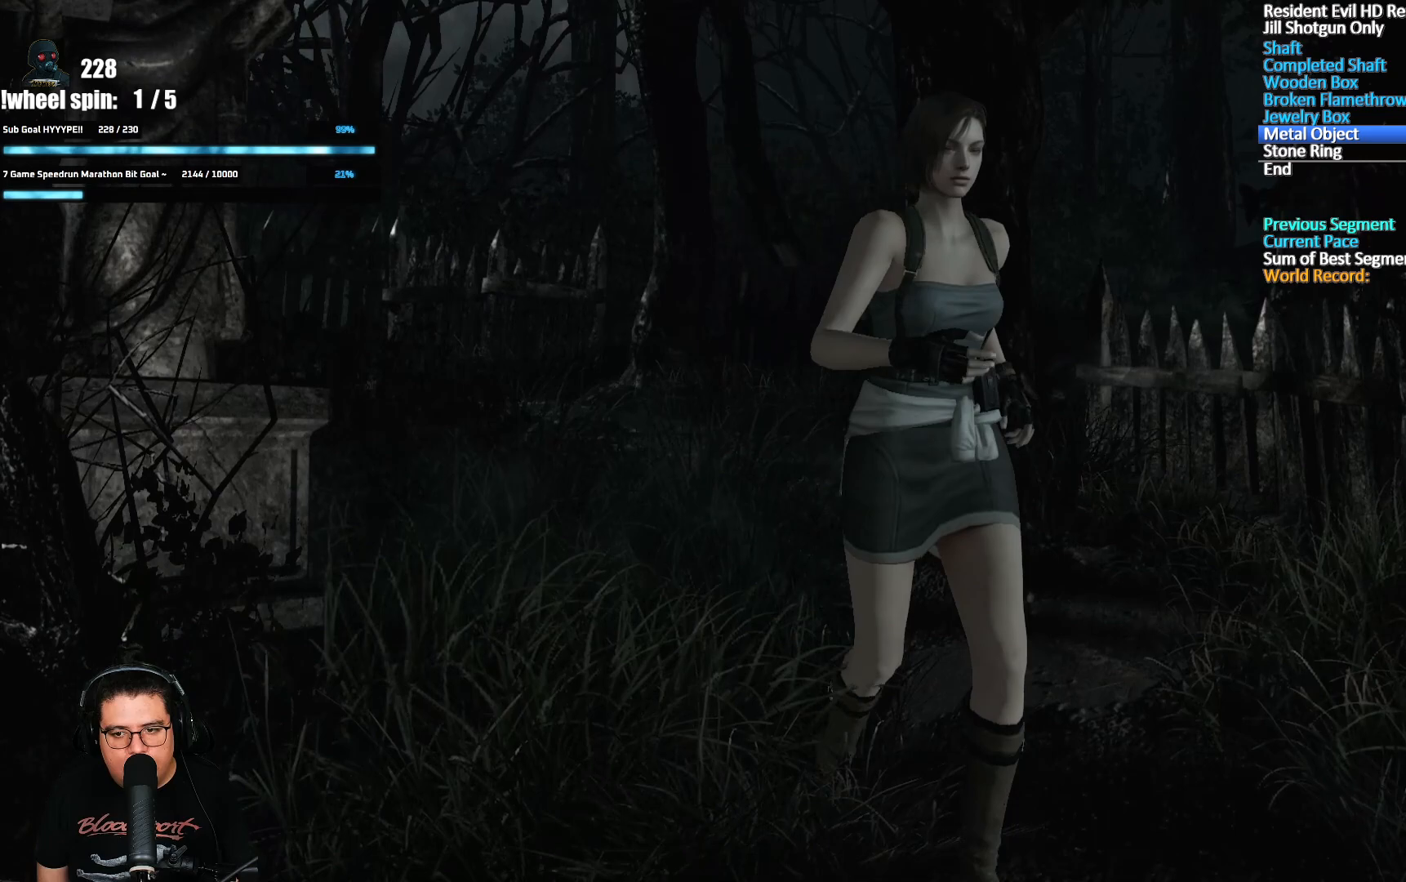
{"buttons": ["A", "X", "DPAD_UP"], "left_stick": "center", "right_stick": "center", "events": []}
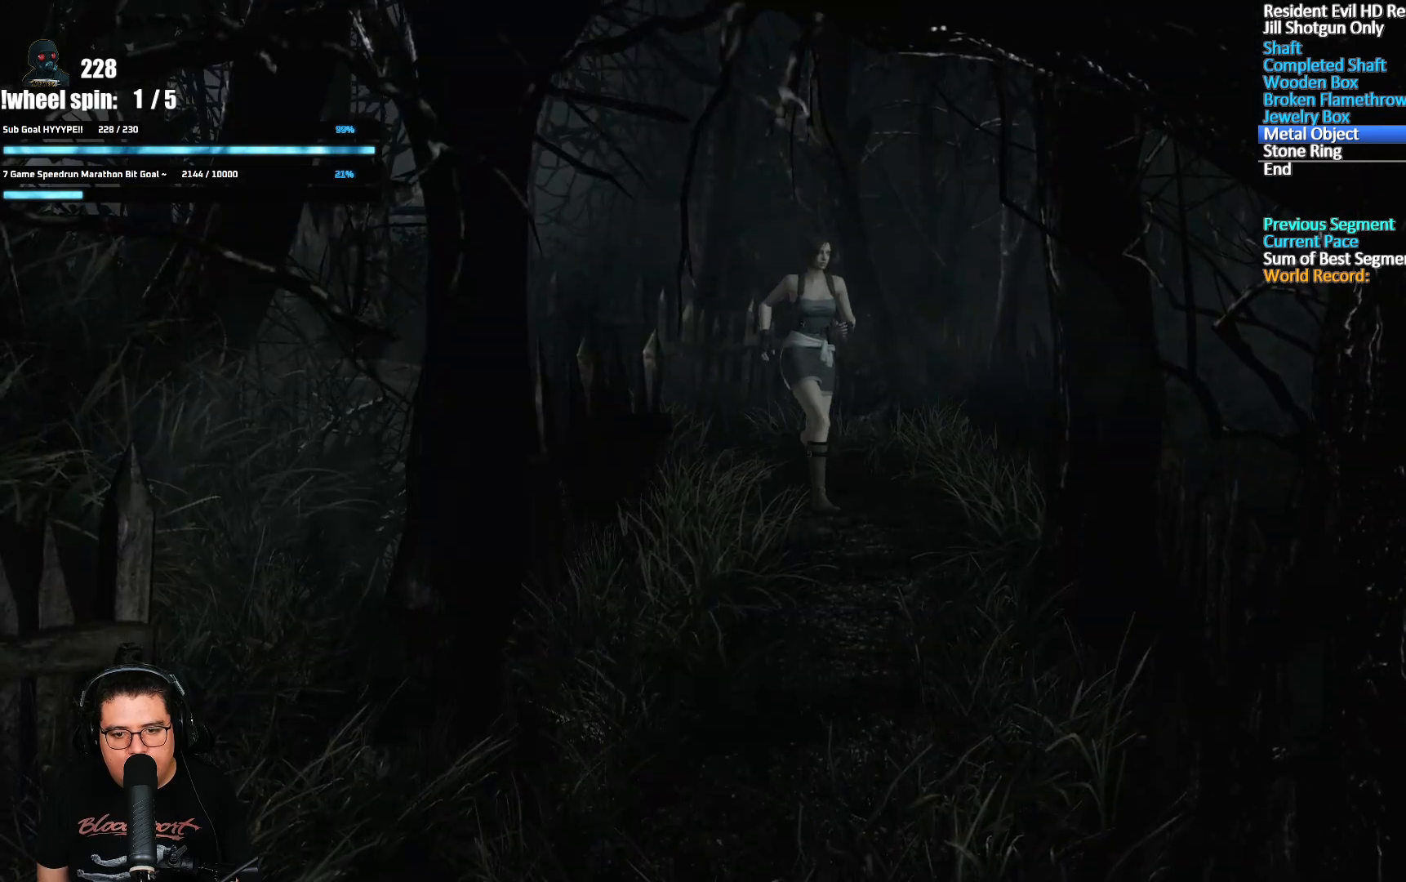
{"buttons": ["A", "X", "DPAD_UP"], "left_stick": "center", "right_stick": "center", "events": [[17, "DPAD_RIGHT", "down"], [300, "DPAD_RIGHT", "up"]]}
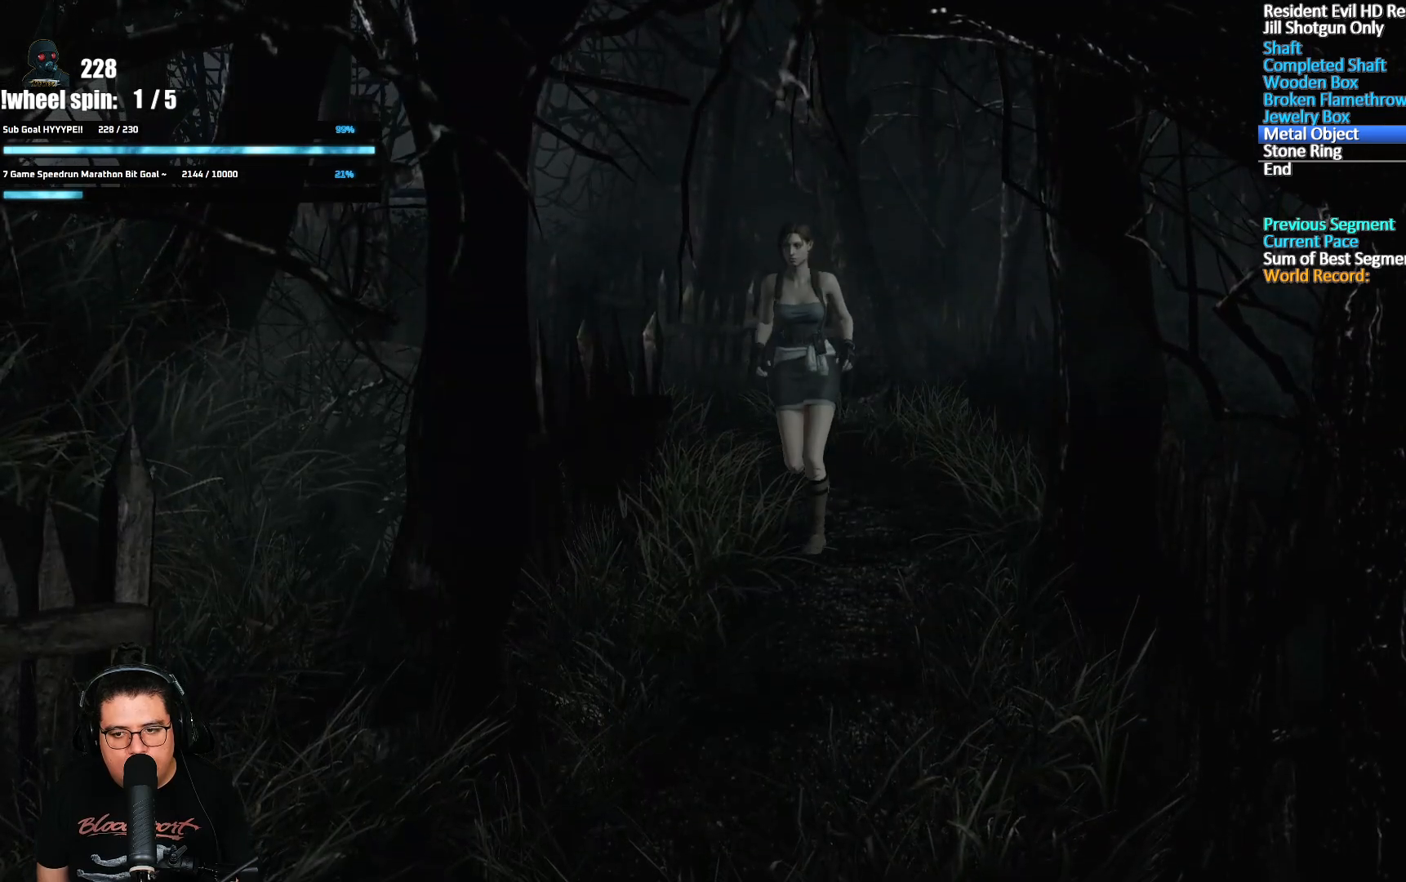
{"buttons": ["A", "X", "DPAD_UP", "DPAD_RIGHT"], "left_stick": "center", "right_stick": "center", "events": [[133, "DPAD_LEFT", "down"], [250, "DPAD_LEFT", "up"], [467, "DPAD_RIGHT", "down"]]}
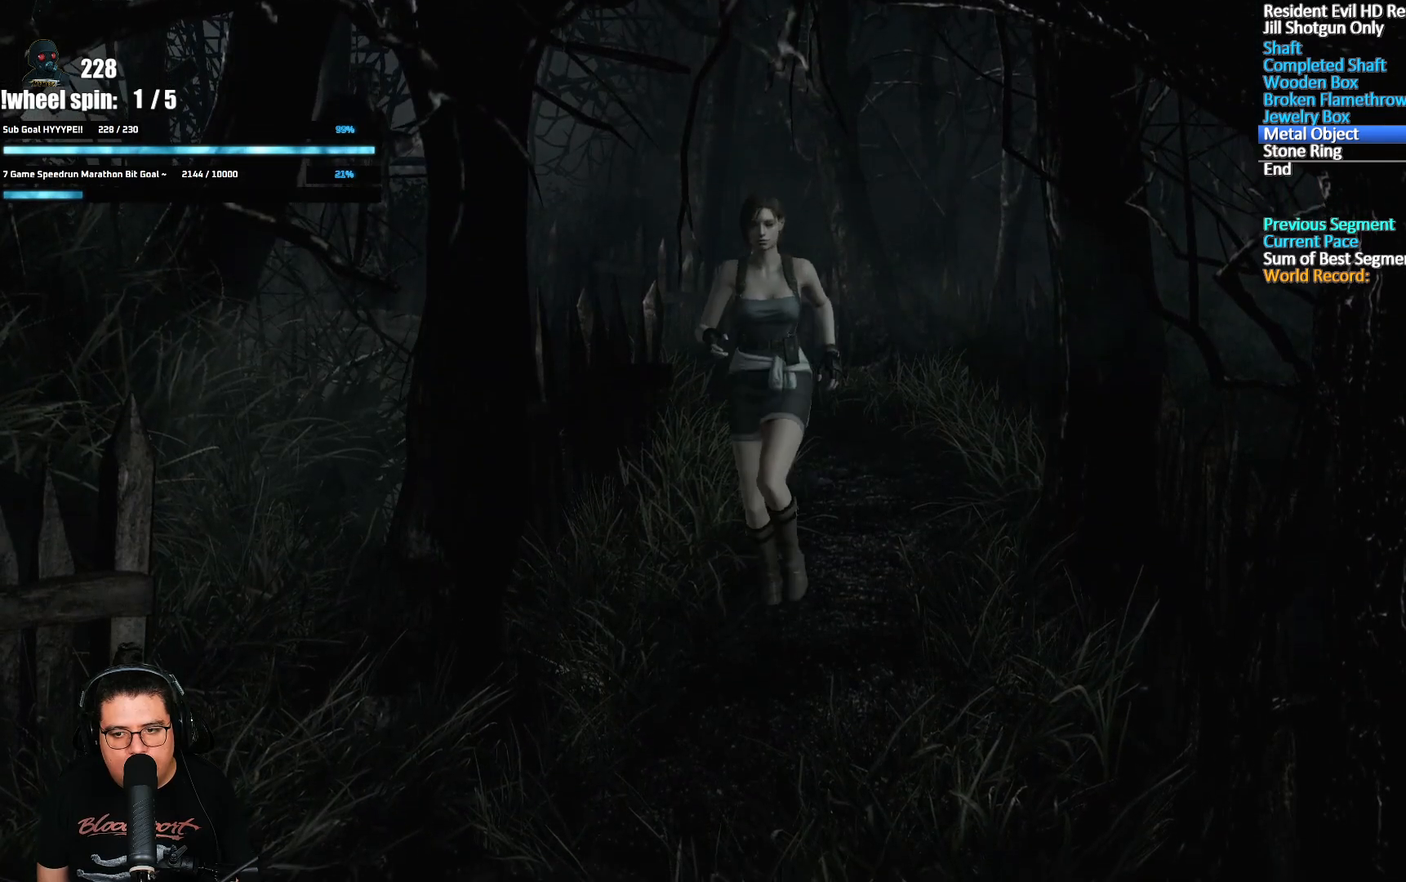
{"buttons": ["A", "X", "DPAD_UP"], "left_stick": "center", "right_stick": "center", "events": [[33, "DPAD_RIGHT", "up"]]}
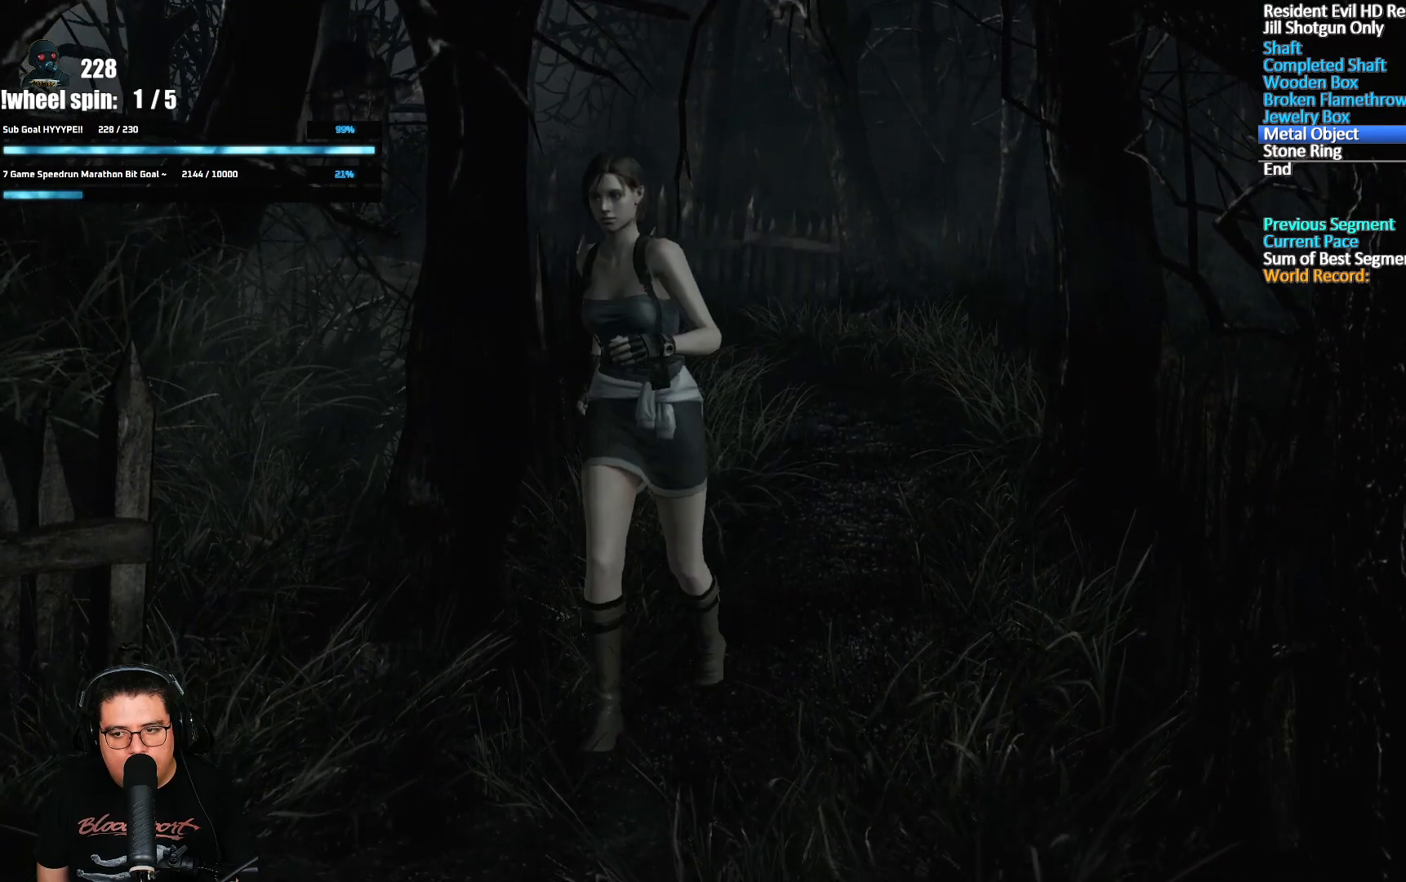
{"buttons": ["A", "X", "DPAD_UP"], "left_stick": "center", "right_stick": "center", "events": []}
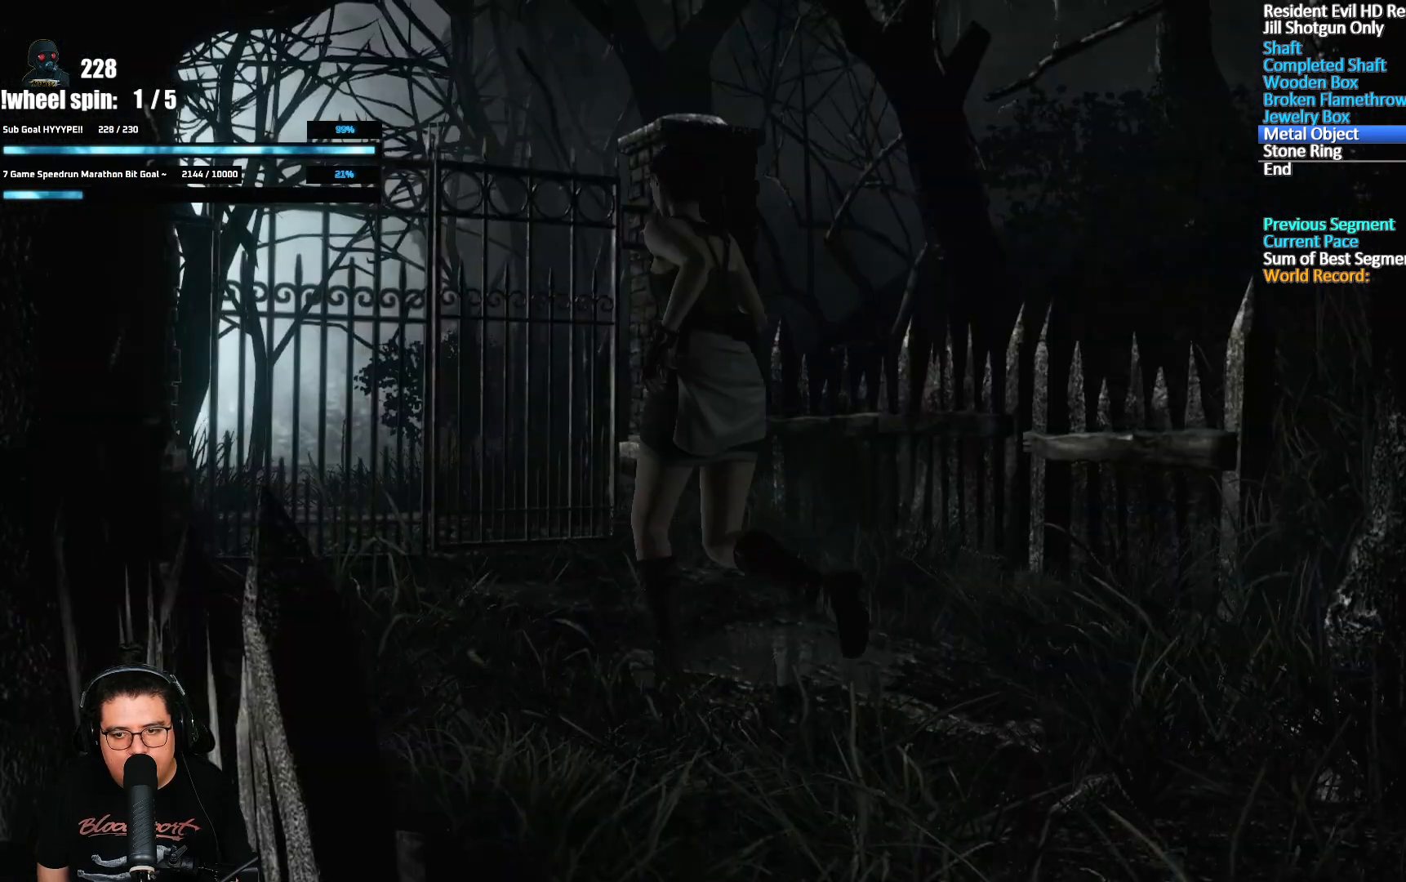
{"buttons": ["A", "X", "DPAD_UP"], "left_stick": "center", "right_stick": "center", "events": [[233, "DPAD_RIGHT", "down"], [333, "DPAD_RIGHT", "up"]]}
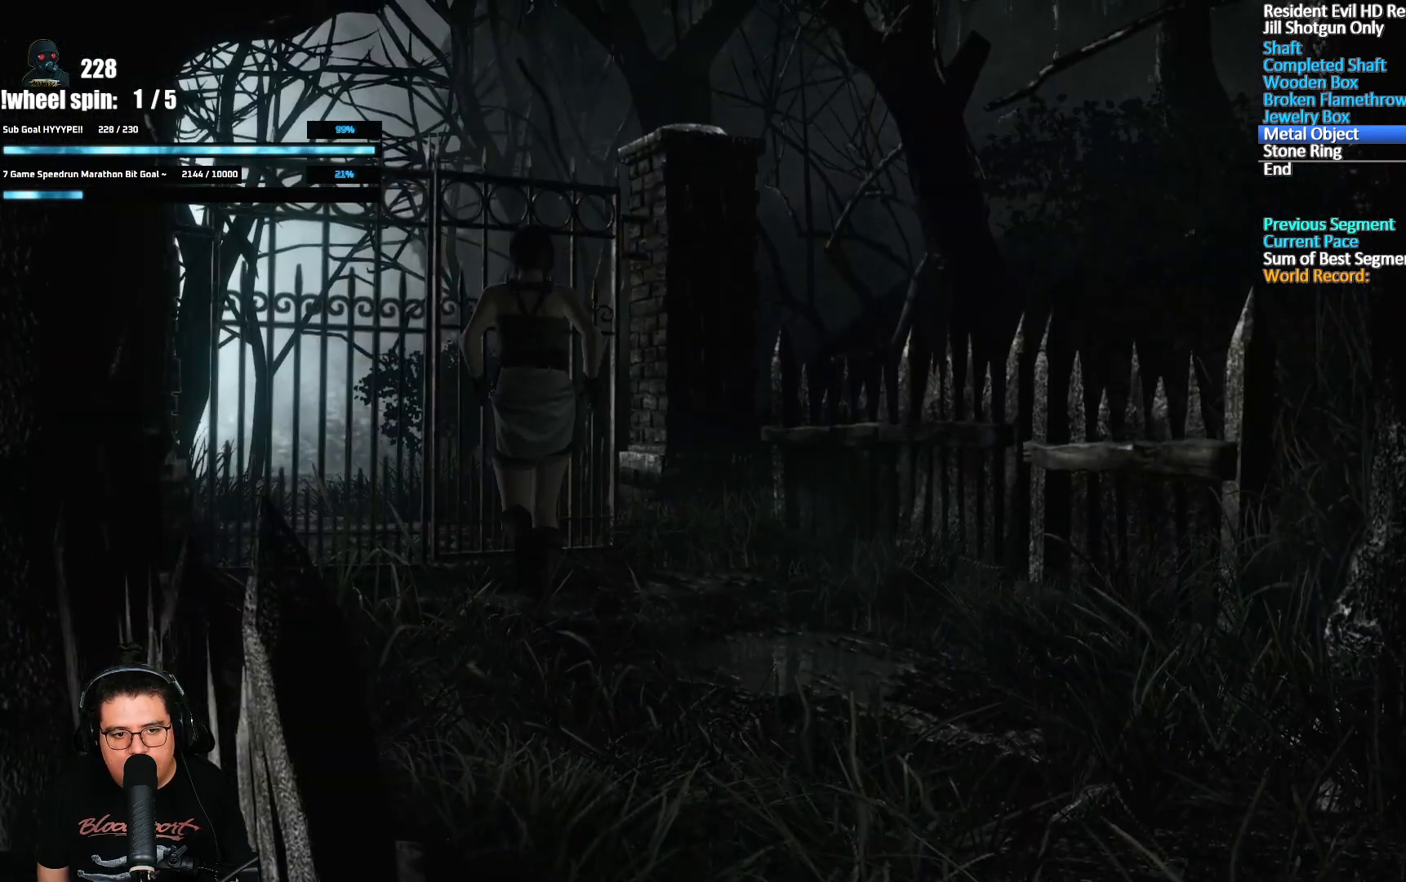
{"buttons": ["A", "X", "DPAD_UP"], "left_stick": "center", "right_stick": "center", "events": []}
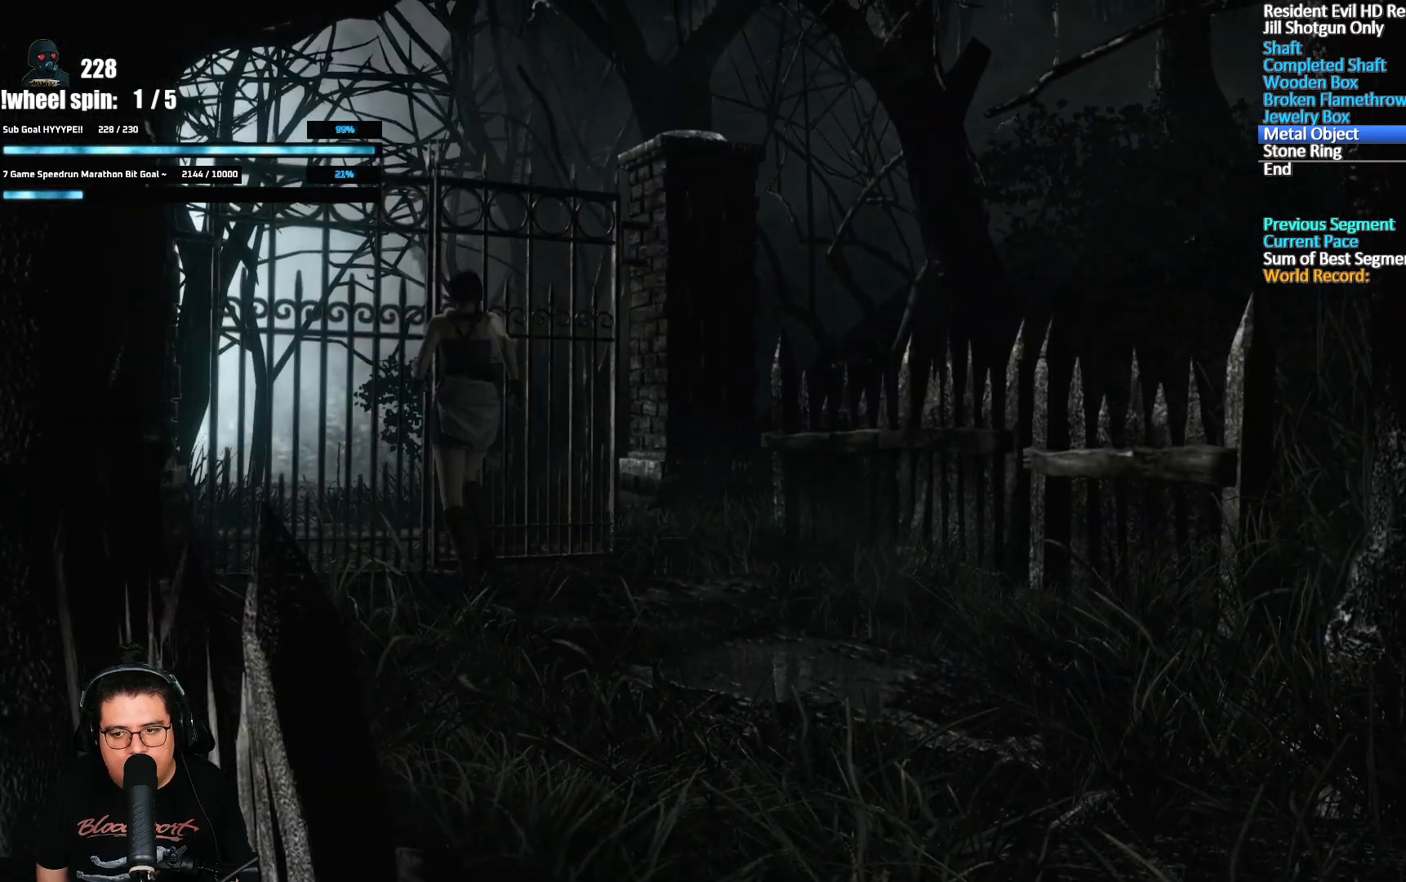
{"buttons": ["A", "X"], "left_stick": "center", "right_stick": "center", "events": [[500, "DPAD_UP", "up"]]}
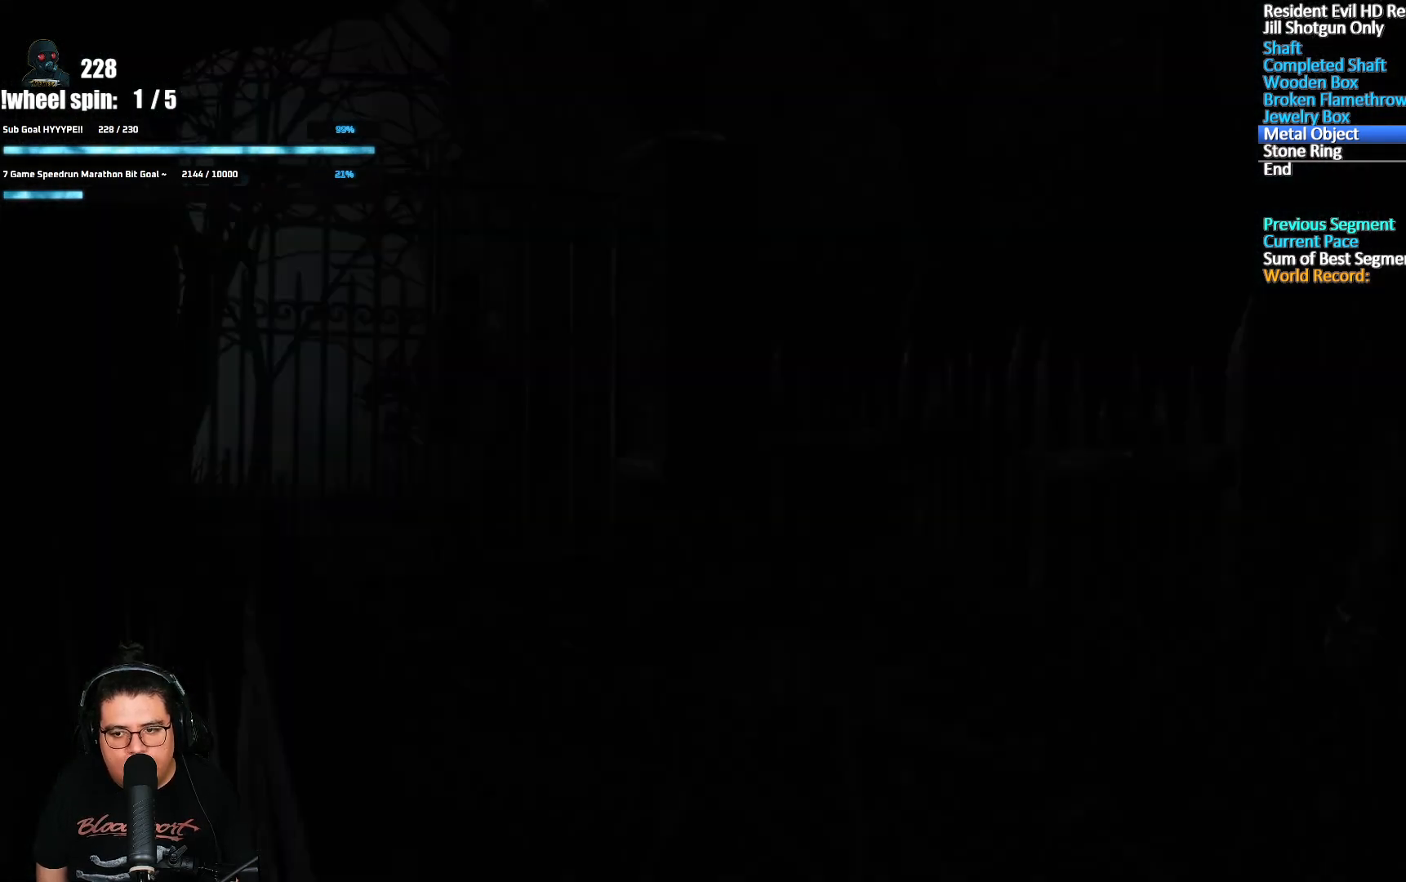
{"buttons": ["X", "DPAD_UP"], "left_stick": "center", "right_stick": "center", "events": [[133, "A", "up"], [200, "DPAD_UP", "down"]]}
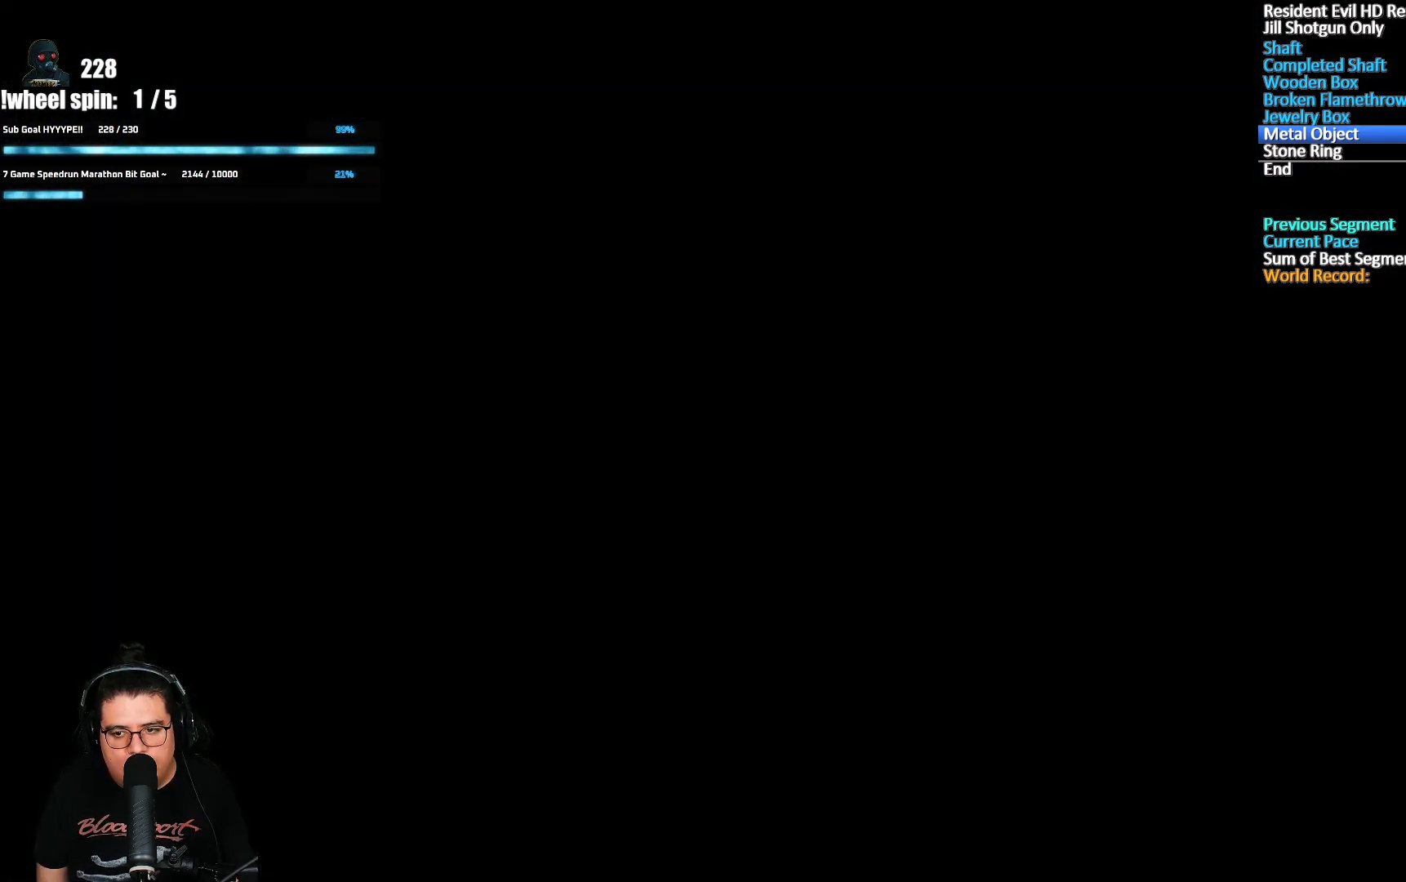
{"buttons": ["A", "X", "DPAD_UP"], "left_stick": "center", "right_stick": "center", "events": [[83, "A", "down"]]}
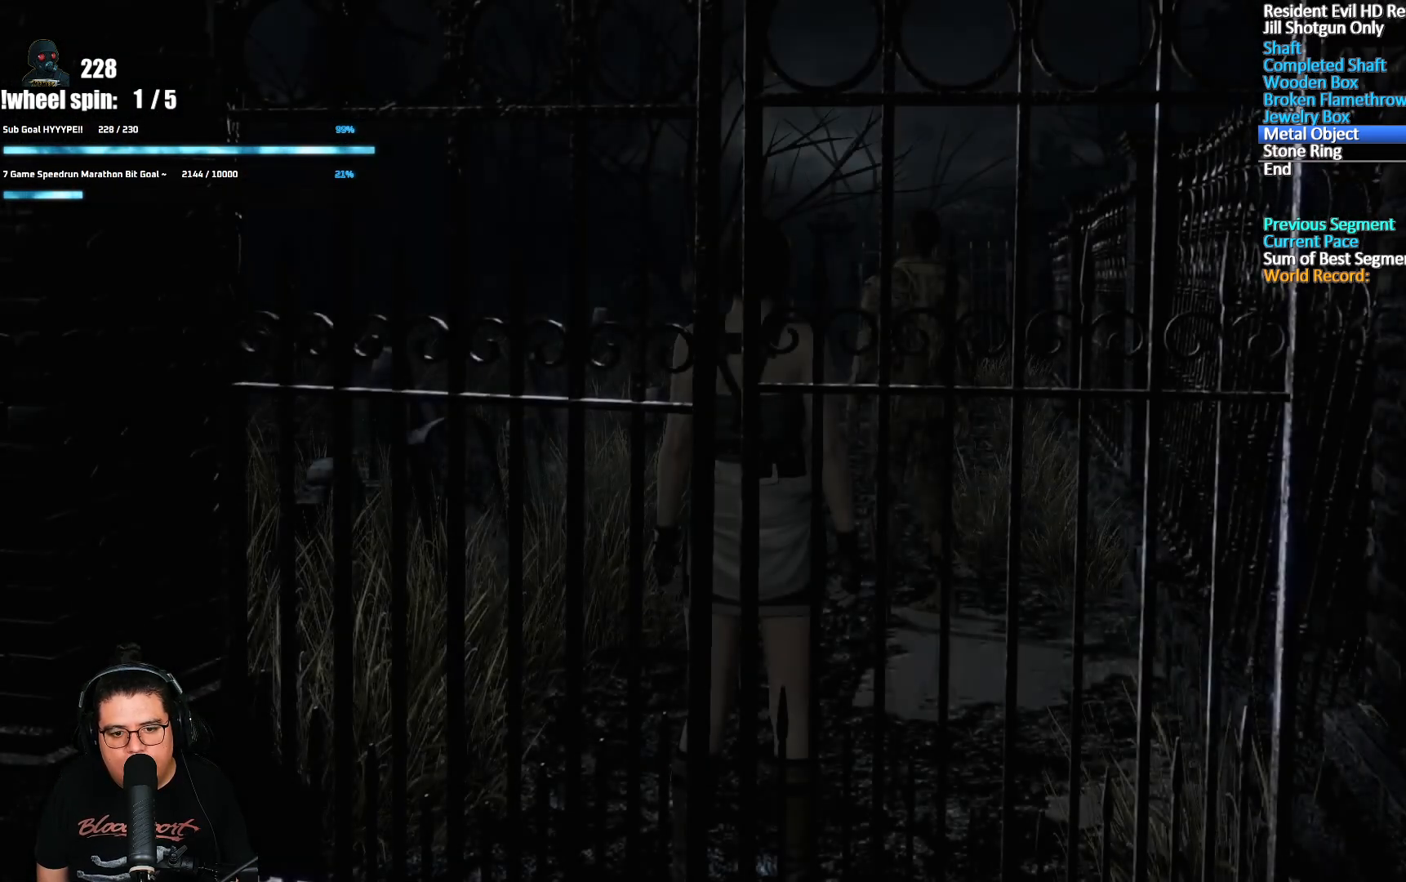
{"buttons": ["A", "X", "DPAD_UP"], "left_stick": "center", "right_stick": "center", "events": []}
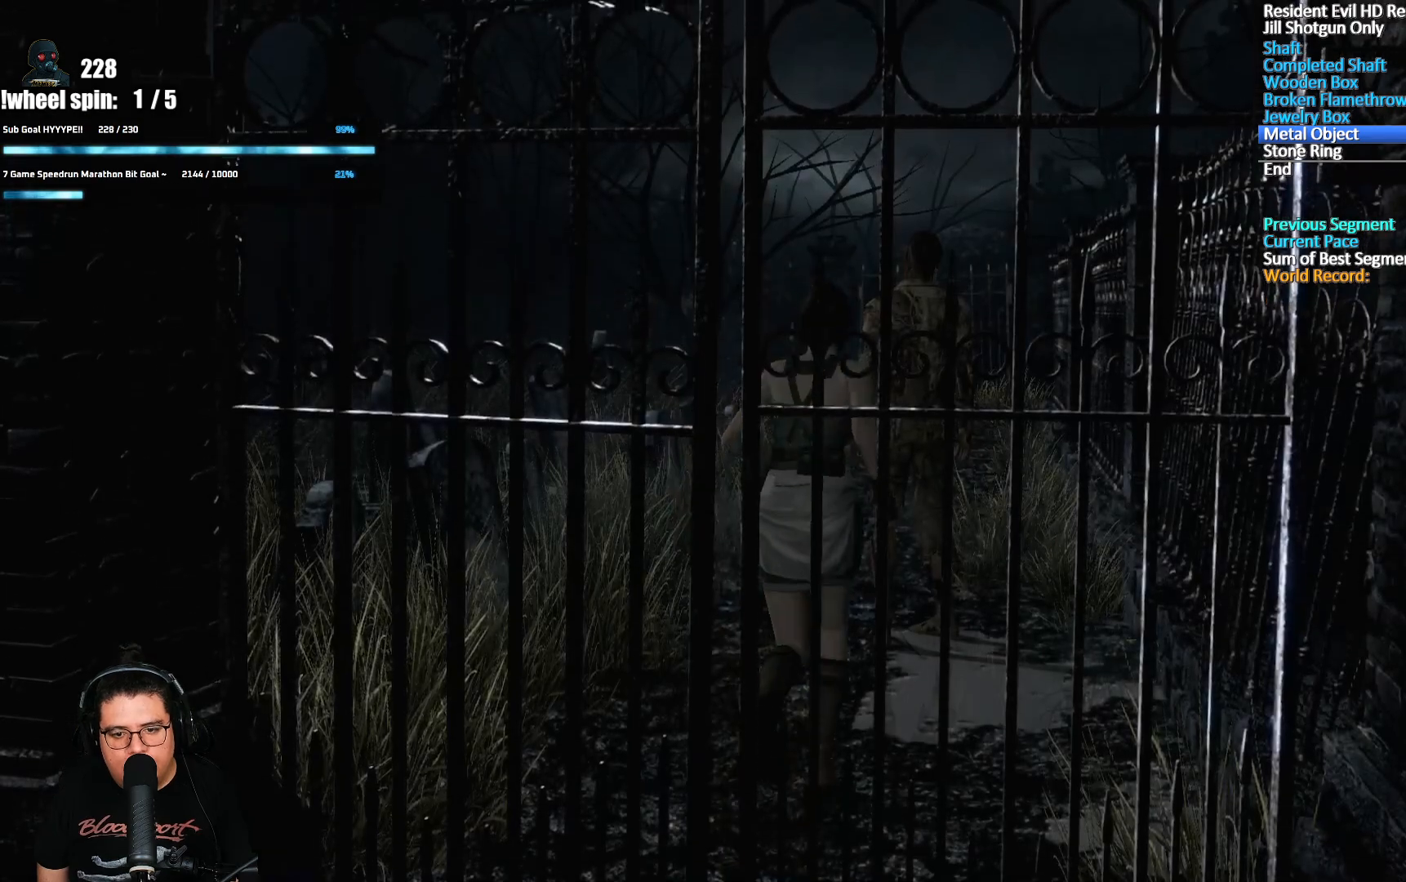
{"buttons": ["A", "X", "DPAD_UP"], "left_stick": "center", "right_stick": "center", "events": []}
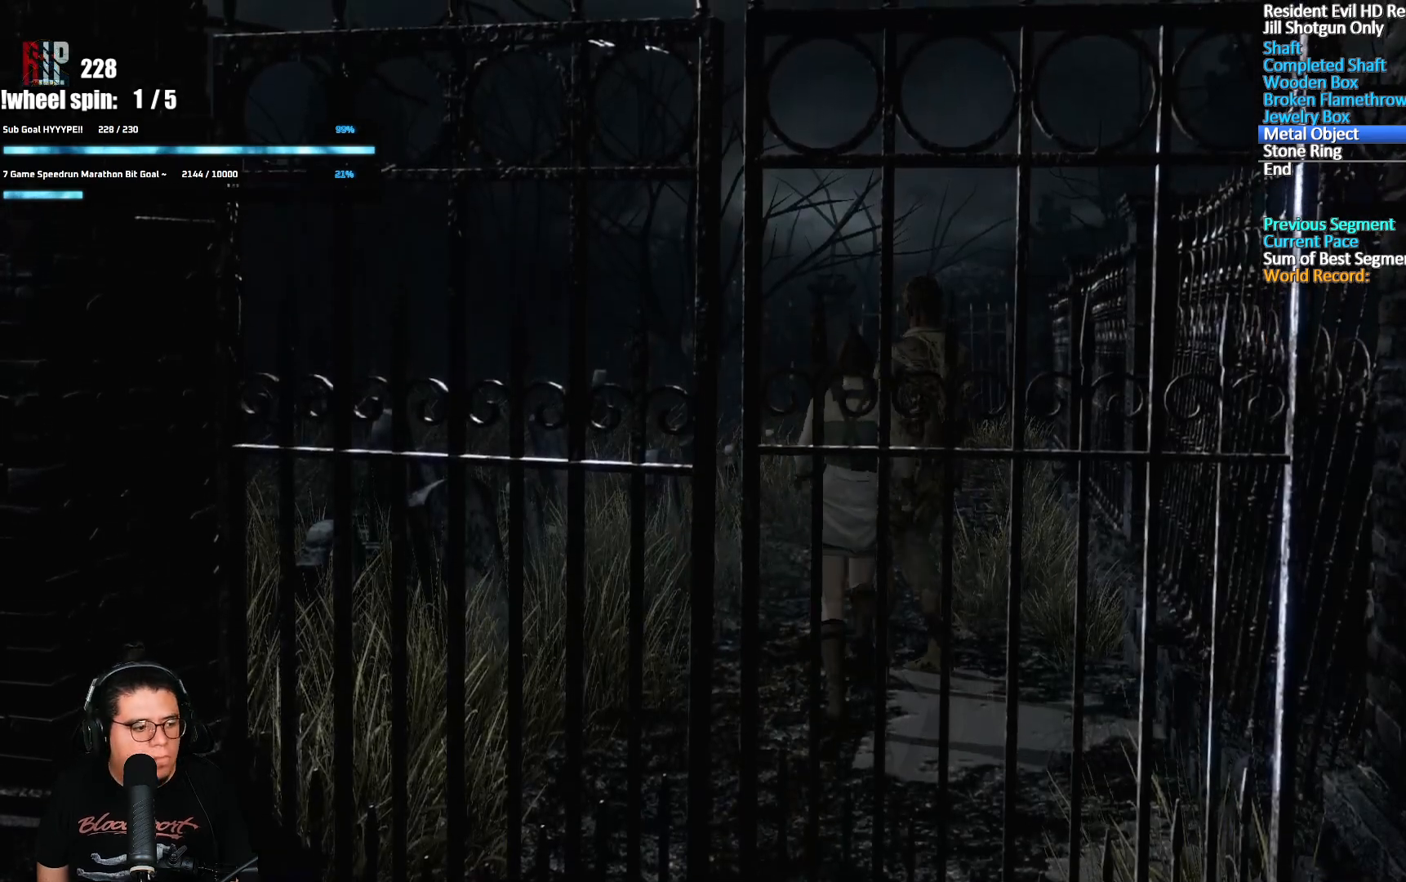
{"buttons": ["A", "X", "DPAD_UP"], "left_stick": "center", "right_stick": "center", "events": []}
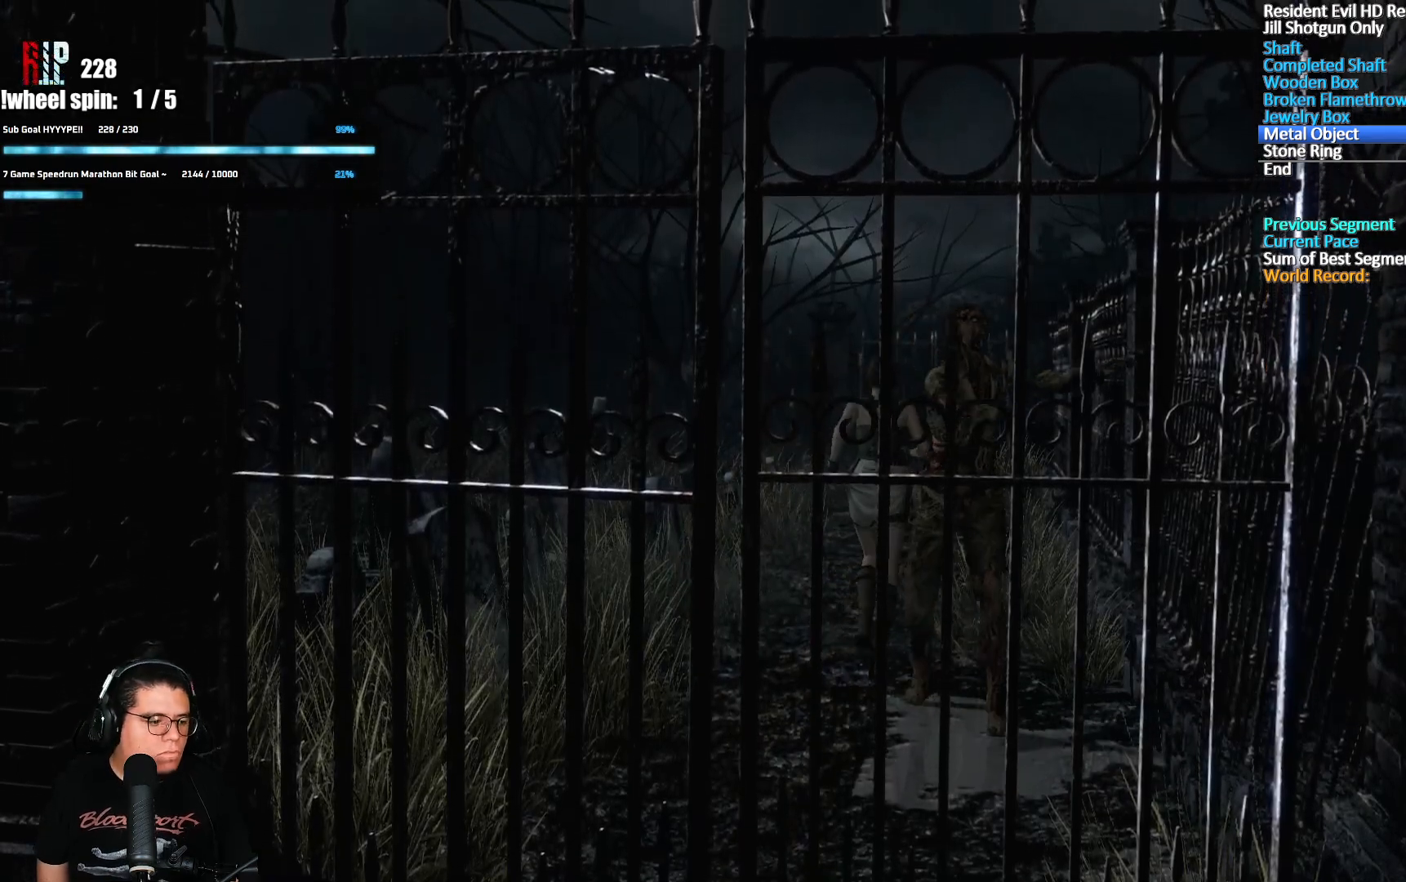
{"buttons": ["A", "X", "DPAD_UP"], "left_stick": "center", "right_stick": "center", "events": []}
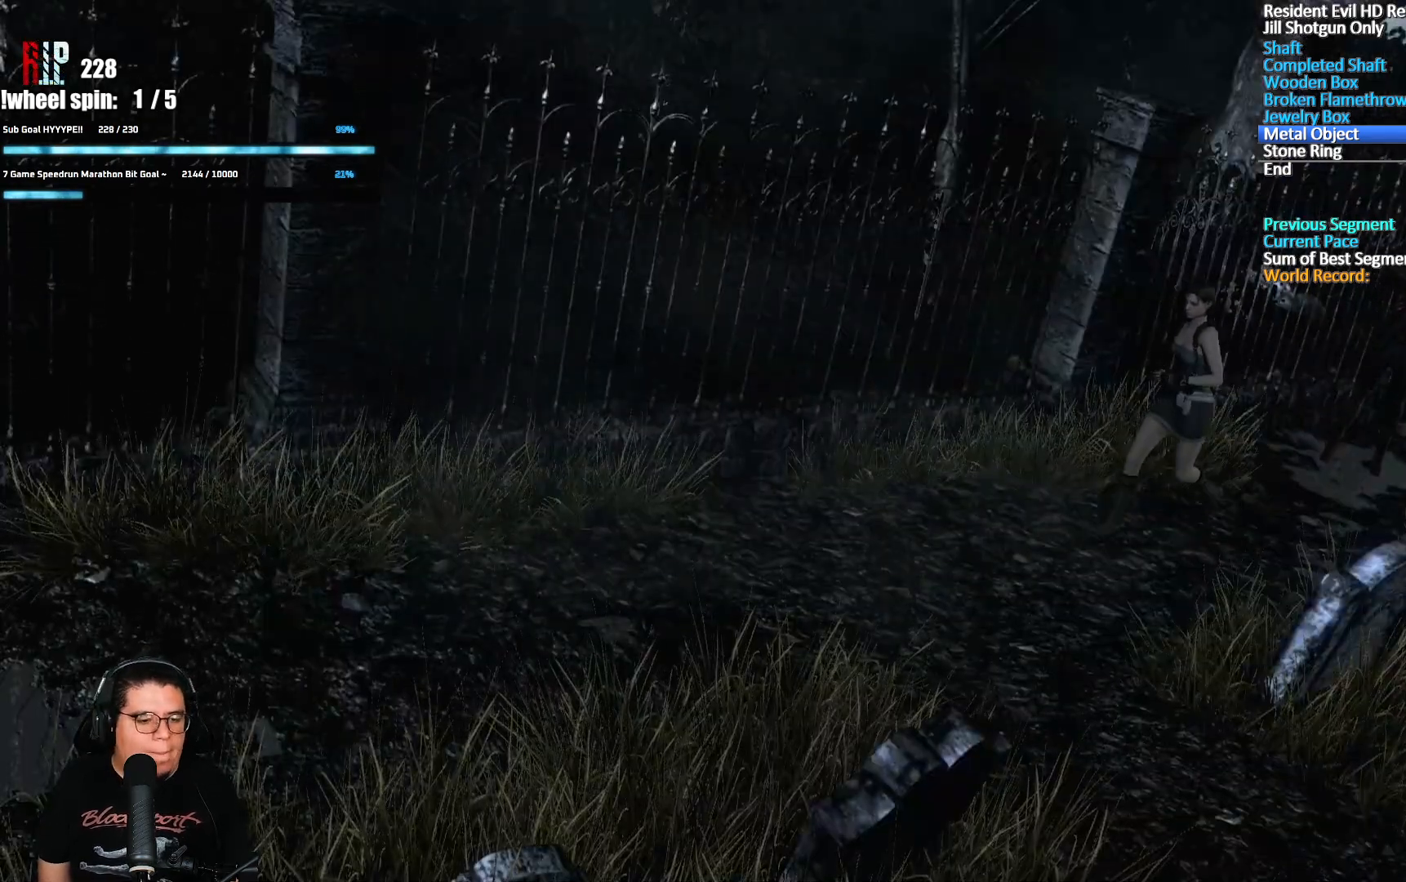
{"buttons": ["A", "X", "DPAD_UP"], "left_stick": "center", "right_stick": "center", "events": []}
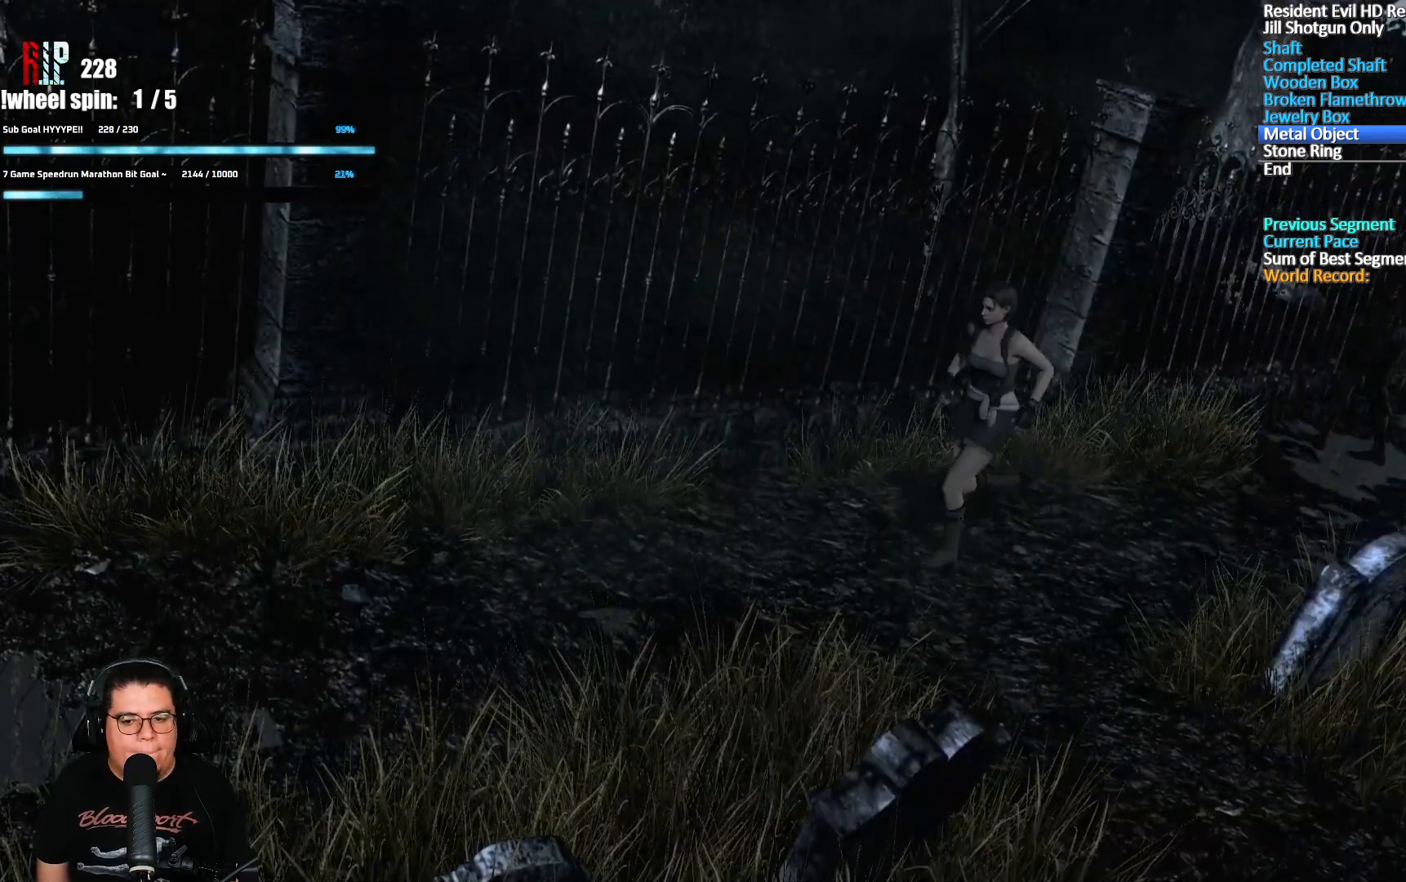
{"buttons": ["A", "X", "DPAD_UP"], "left_stick": "center", "right_stick": "center", "events": []}
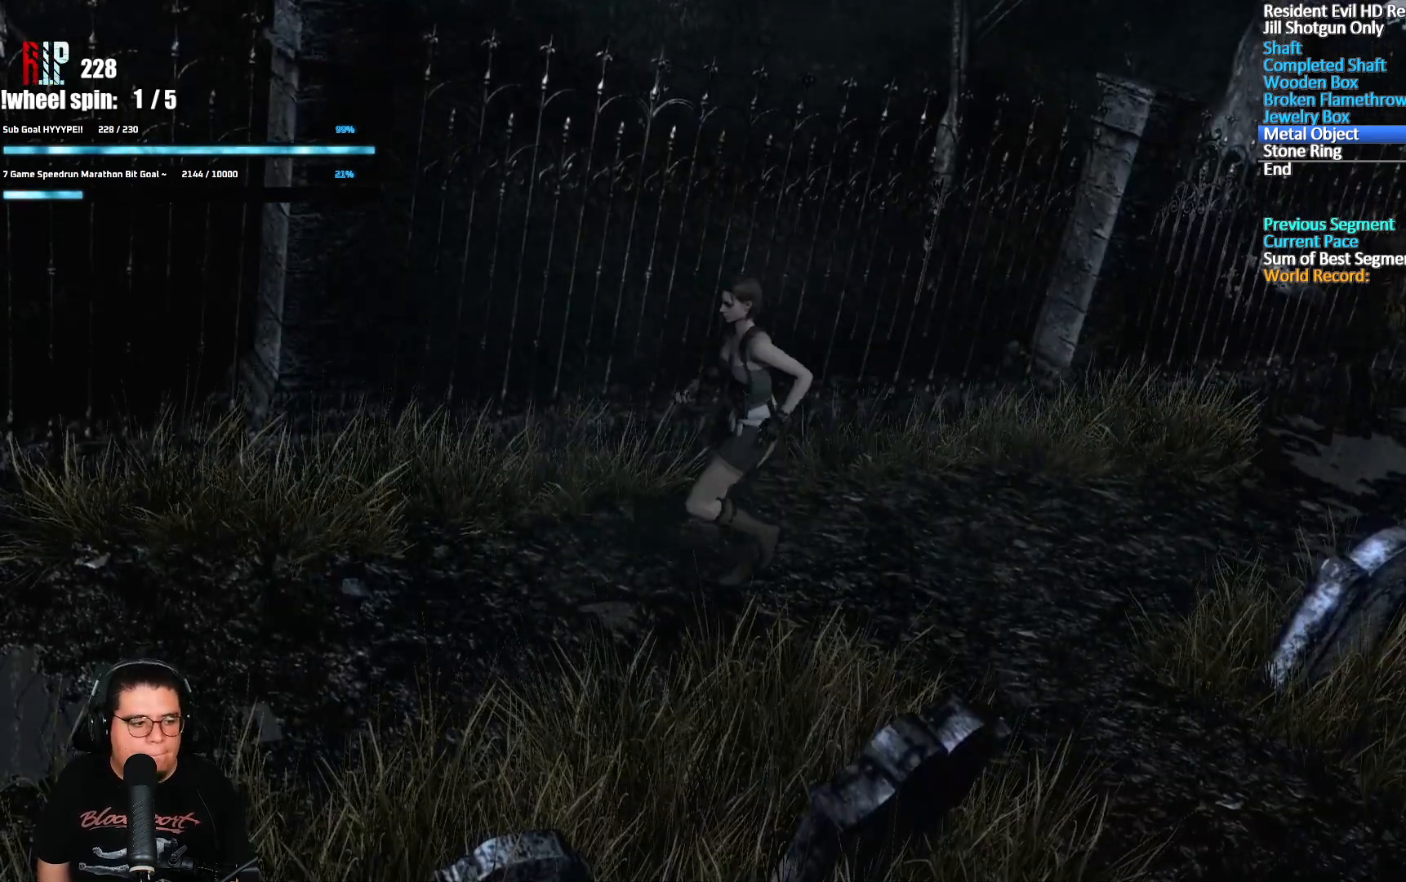
{"buttons": ["A", "X", "DPAD_UP"], "left_stick": "center", "right_stick": "center", "events": []}
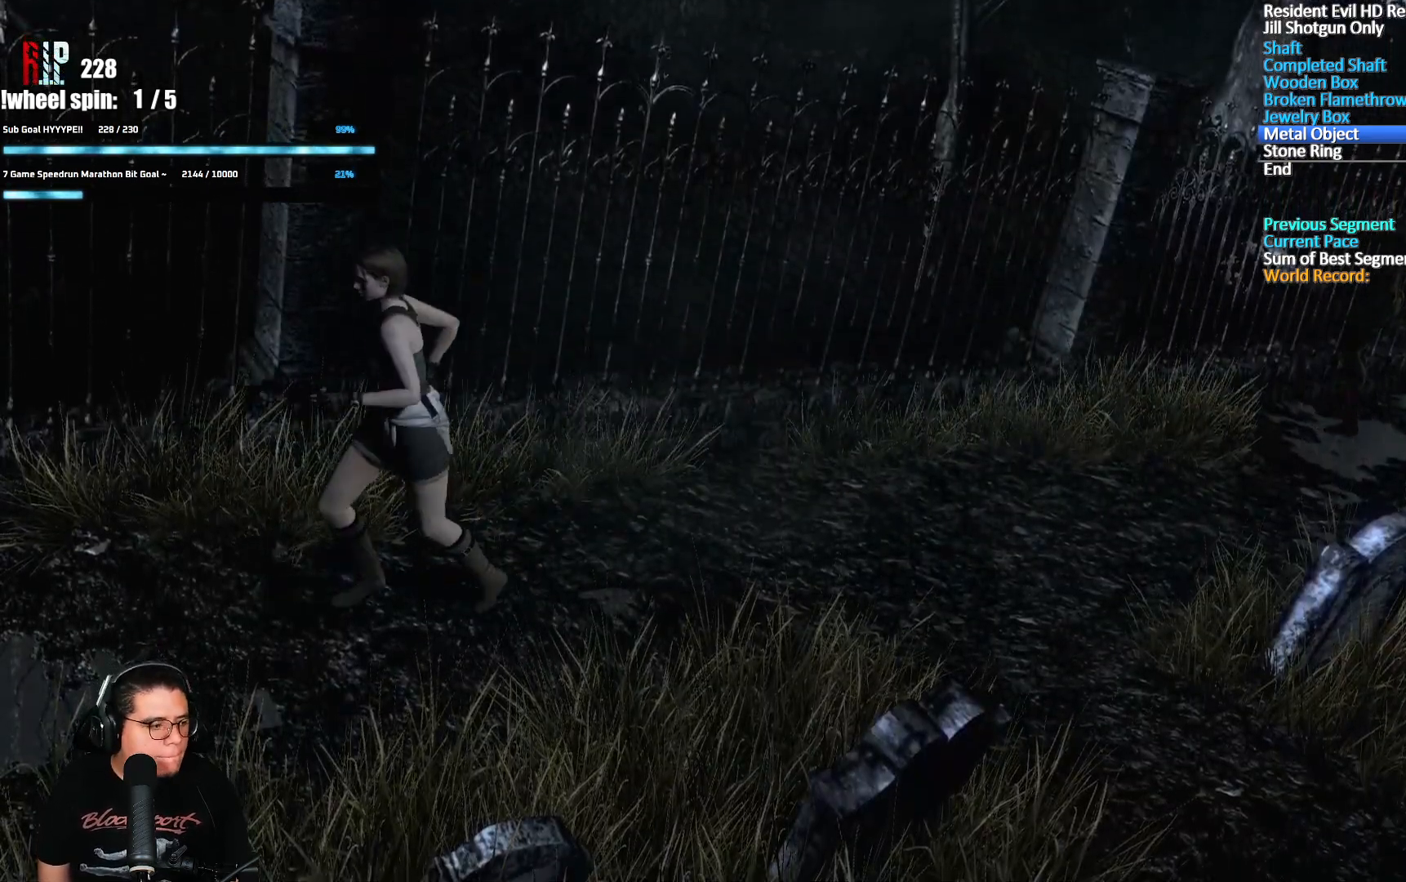
{"buttons": ["A", "X", "DPAD_UP"], "left_stick": "center", "right_stick": "center", "events": []}
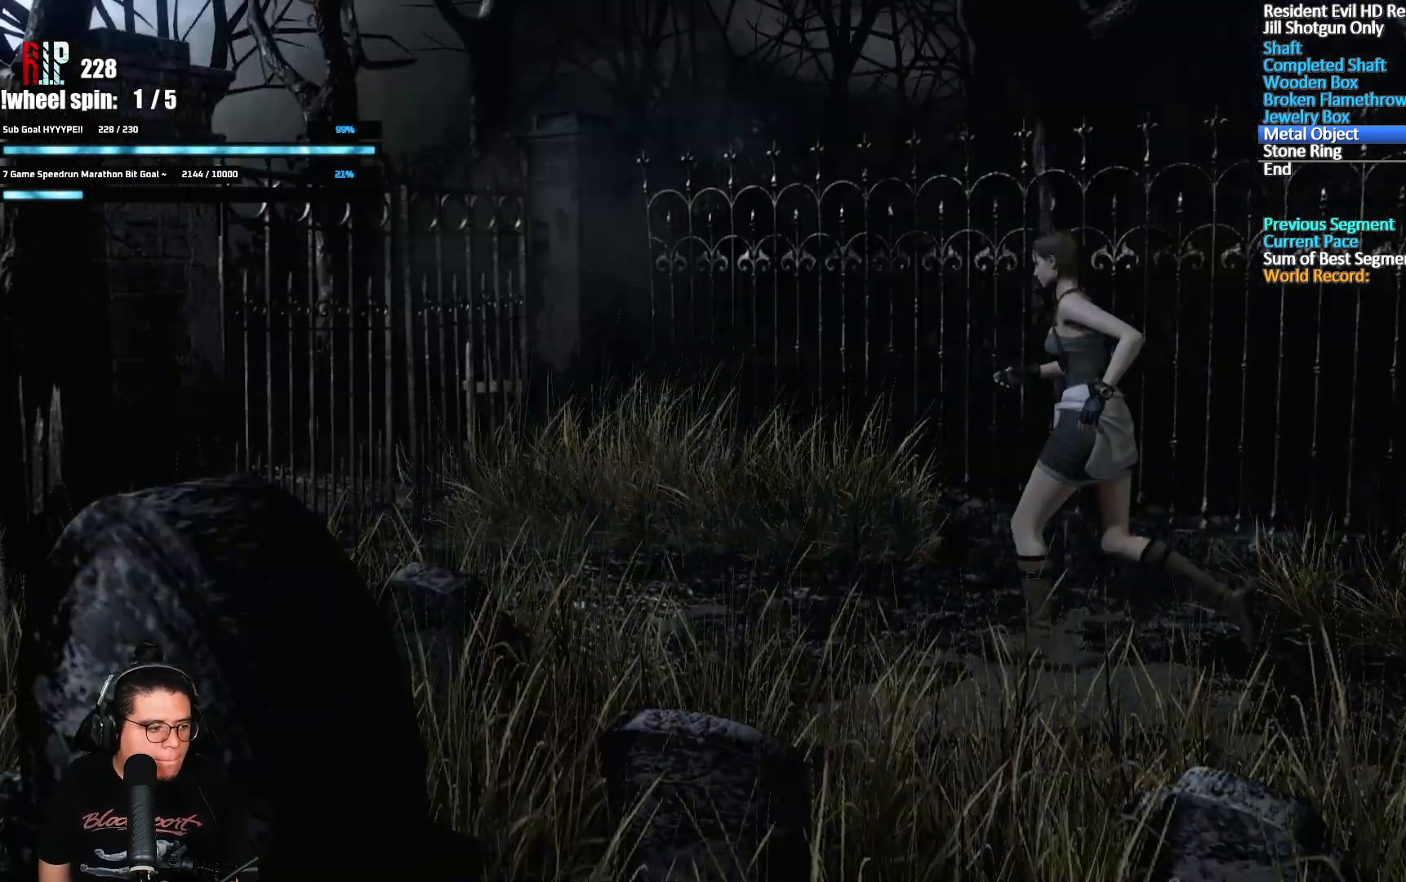
{"buttons": ["A", "X", "DPAD_UP"], "left_stick": "center", "right_stick": "center", "events": []}
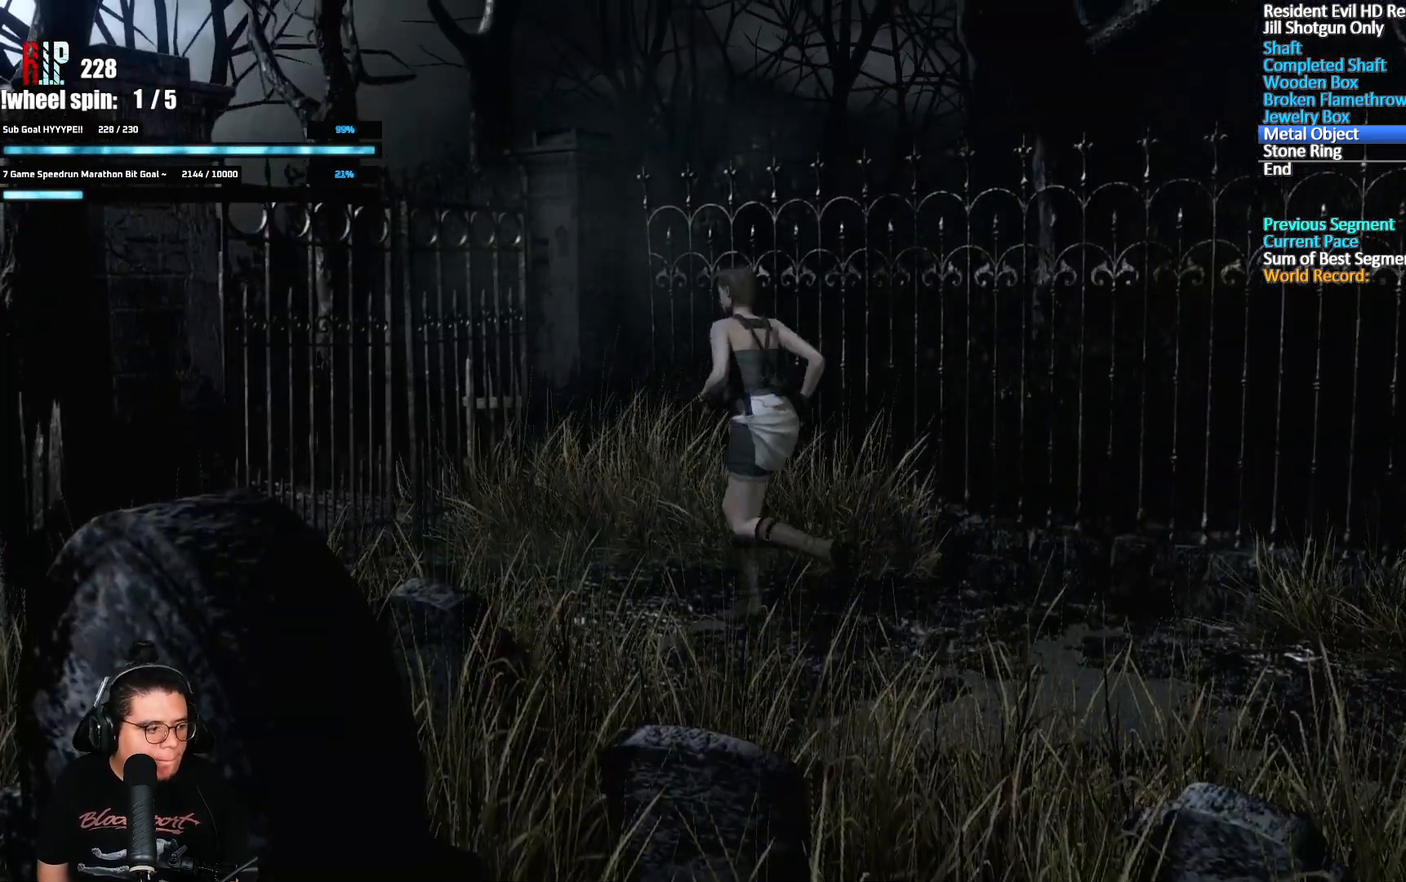
{"buttons": ["A", "X", "DPAD_UP"], "left_stick": "center", "right_stick": "center", "events": []}